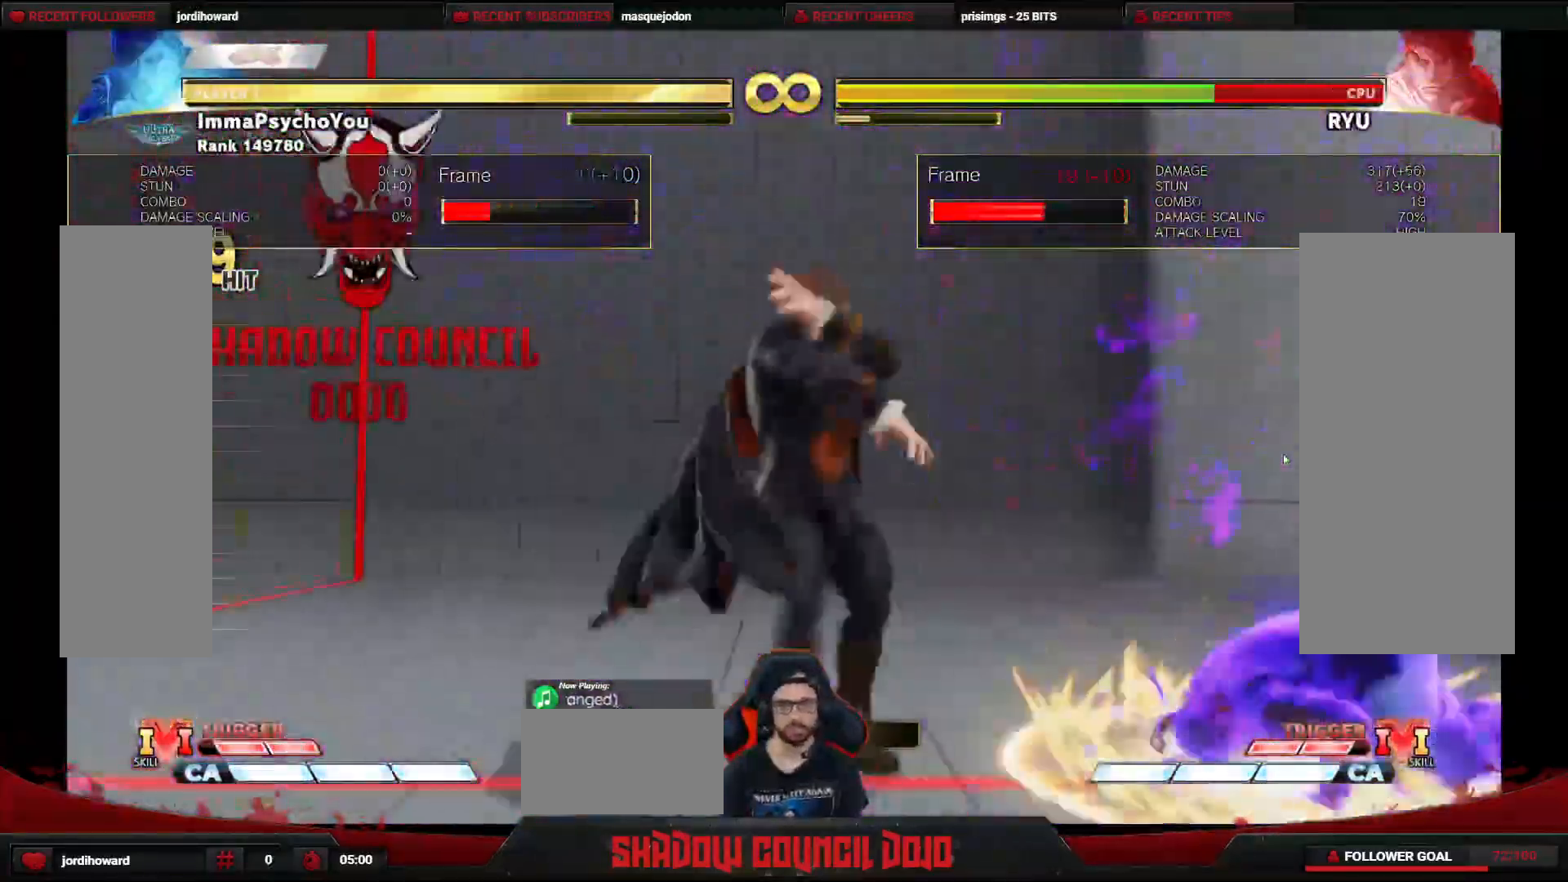
Gameplay with a controller (arcade stick); each line is a JSON object with the inputs held at the frame after it. "events" lists button and stick changes between this image and that frame as [ms after this image, input, new state], when the widget could be followed in between. Not read: L3 LK LP MP R3.
{"buttons": ["DPAD_RIGHT"], "events": [[350, "DPAD_RIGHT", "down"], [417, "DPAD_RIGHT", "up"], [483, "DPAD_RIGHT", "down"]]}
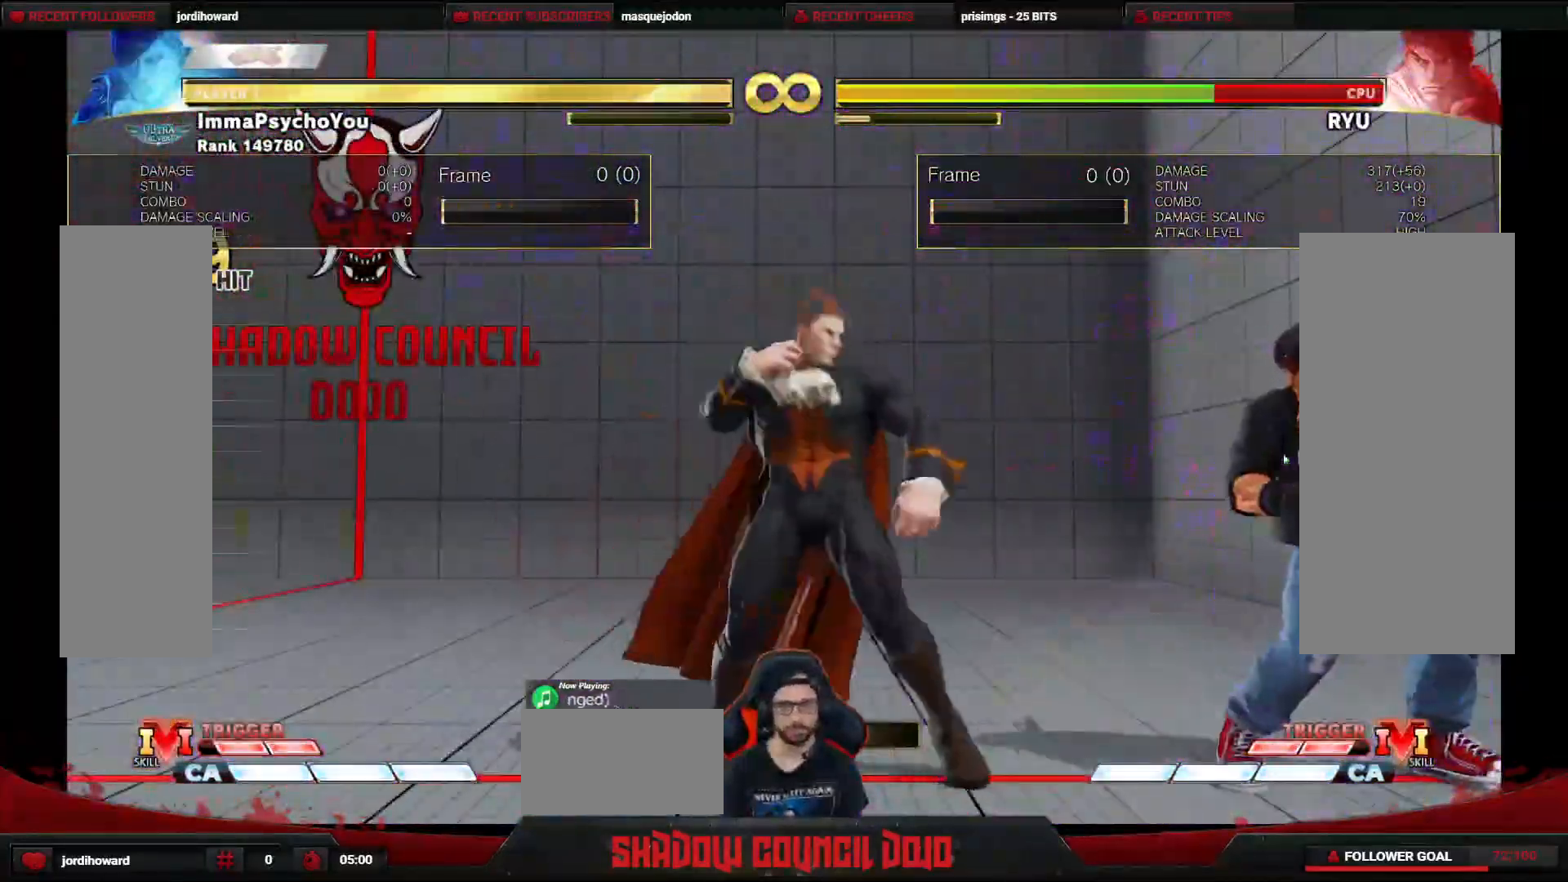
{"buttons": ["SQUARE", "DPAD_DOWN", "DPAD_LEFT"], "events": [[167, "DPAD_LEFT", "down"], [167, "DPAD_RIGHT", "up"], [200, "DPAD_DOWN", "down"], [317, "CROSS", "down"], [383, "CROSS", "up"], [483, "SQUARE", "down"]]}
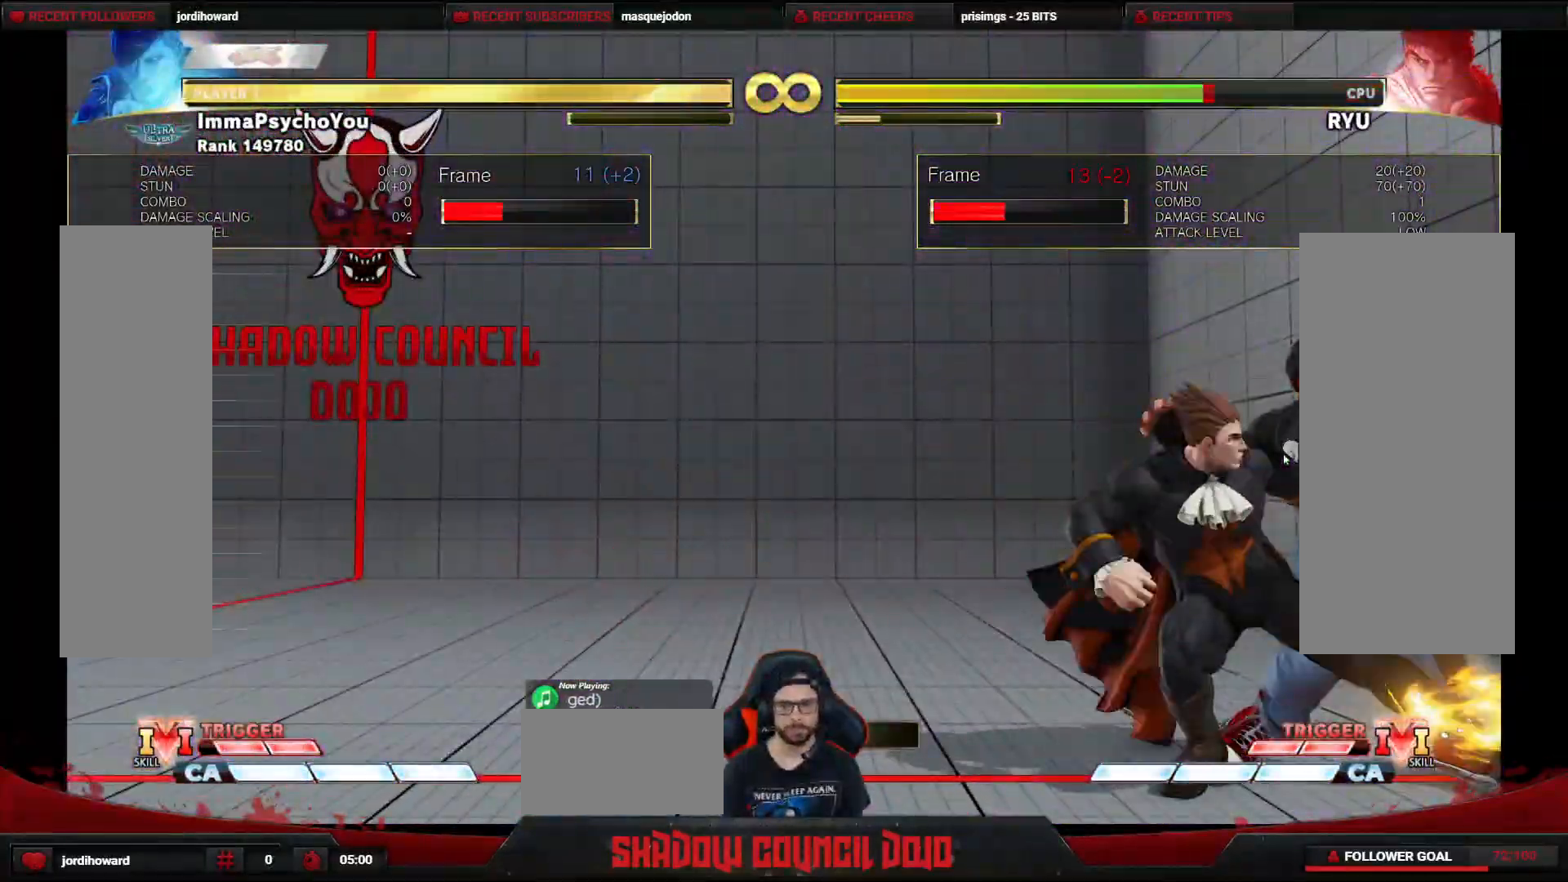
{"buttons": ["DPAD_DOWN", "DPAD_RIGHT"], "events": [[17, "SQUARE", "up"], [100, "SQUARE", "down"], [167, "SQUARE", "up"], [233, "SQUARE", "down"], [300, "DPAD_LEFT", "up"], [300, "DPAD_RIGHT", "down"], [300, "SQUARE", "up"], [333, "DPAD_DOWN", "up"], [383, "SQUARE", "down"], [417, "DPAD_DOWN", "down"], [433, "DPAD_RIGHT", "up"], [450, "SQUARE", "up"], [483, "DPAD_RIGHT", "down"]]}
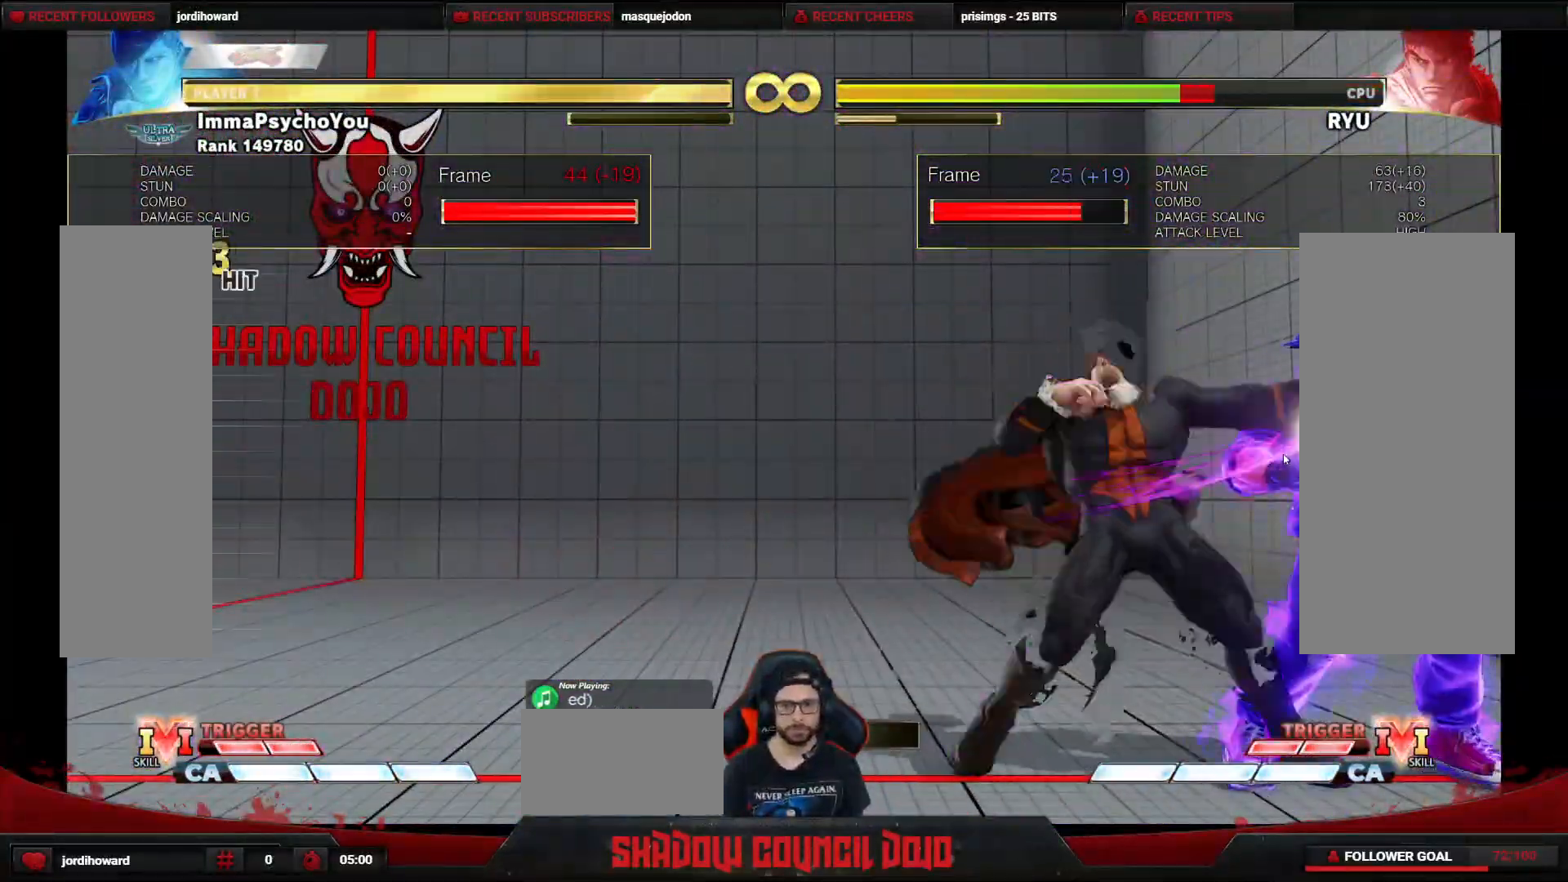
{"buttons": ["SQUARE"], "events": [[17, "DPAD_DOWN", "up"], [17, "SQUARE", "down"], [67, "DPAD_DOWN", "down"], [83, "SQUARE", "up"], [100, "DPAD_RIGHT", "up"], [167, "DPAD_RIGHT", "down"], [167, "SQUARE", "down"], [183, "DPAD_DOWN", "up"], [233, "SQUARE", "up"], [250, "DPAD_DOWN", "down"], [267, "DPAD_RIGHT", "up"], [300, "SQUARE", "down"], [333, "DPAD_DOWN", "up"], [333, "DPAD_RIGHT", "down"], [367, "SQUARE", "up"], [433, "DPAD_RIGHT", "up"], [433, "SQUARE", "down"], [450, "DPAD_DOWN", "down"], [467, "DPAD_DOWN", "up"]]}
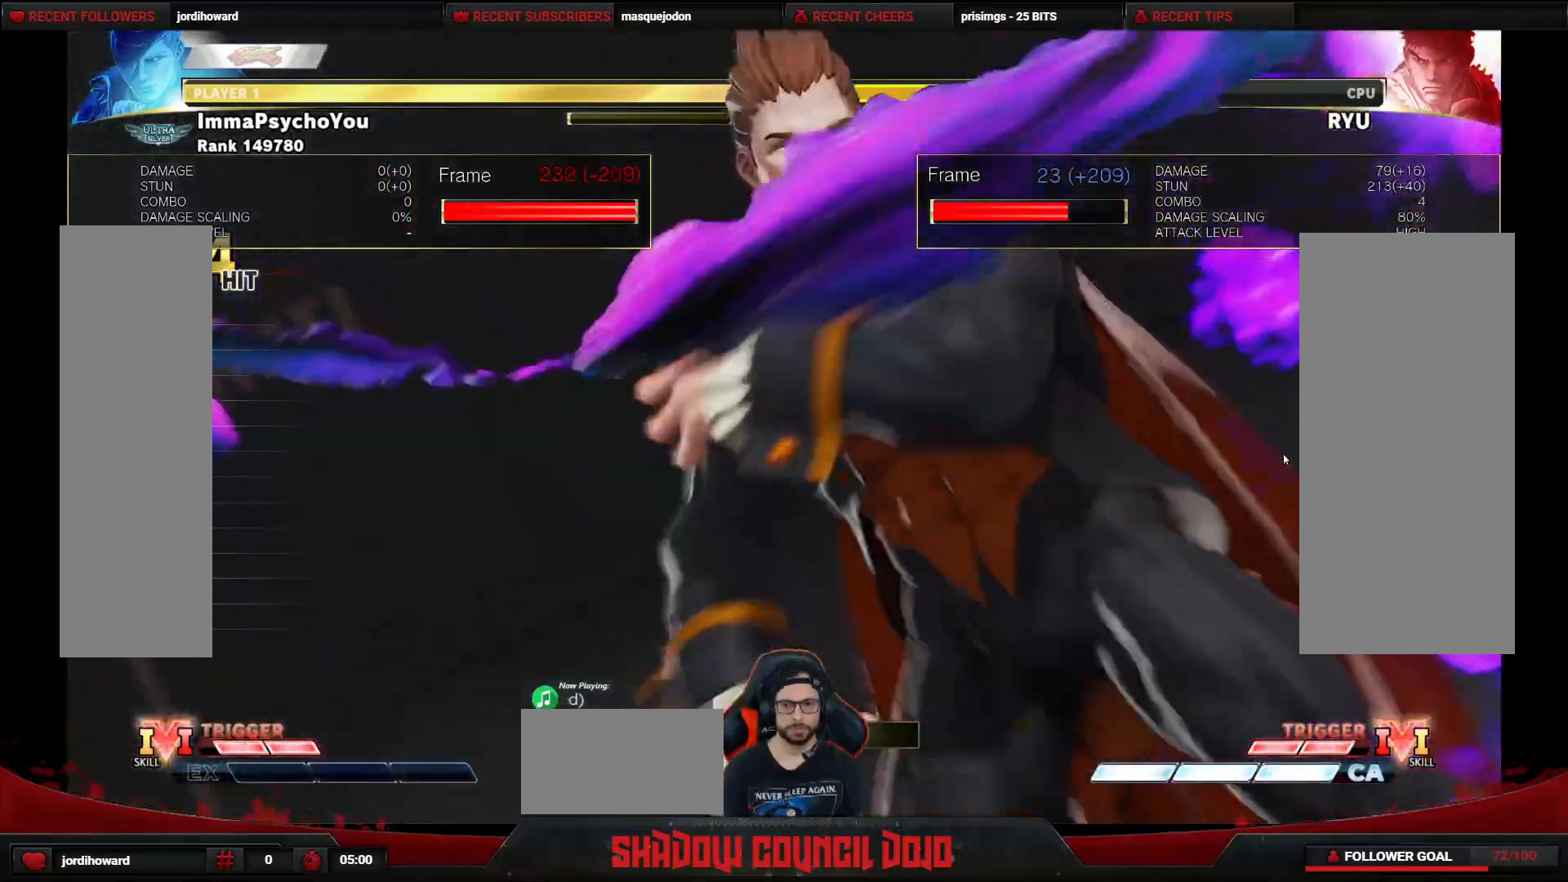
{"buttons": [], "events": [[67, "SQUARE", "up"], [317, "START", "down"], [400, "START", "up"]]}
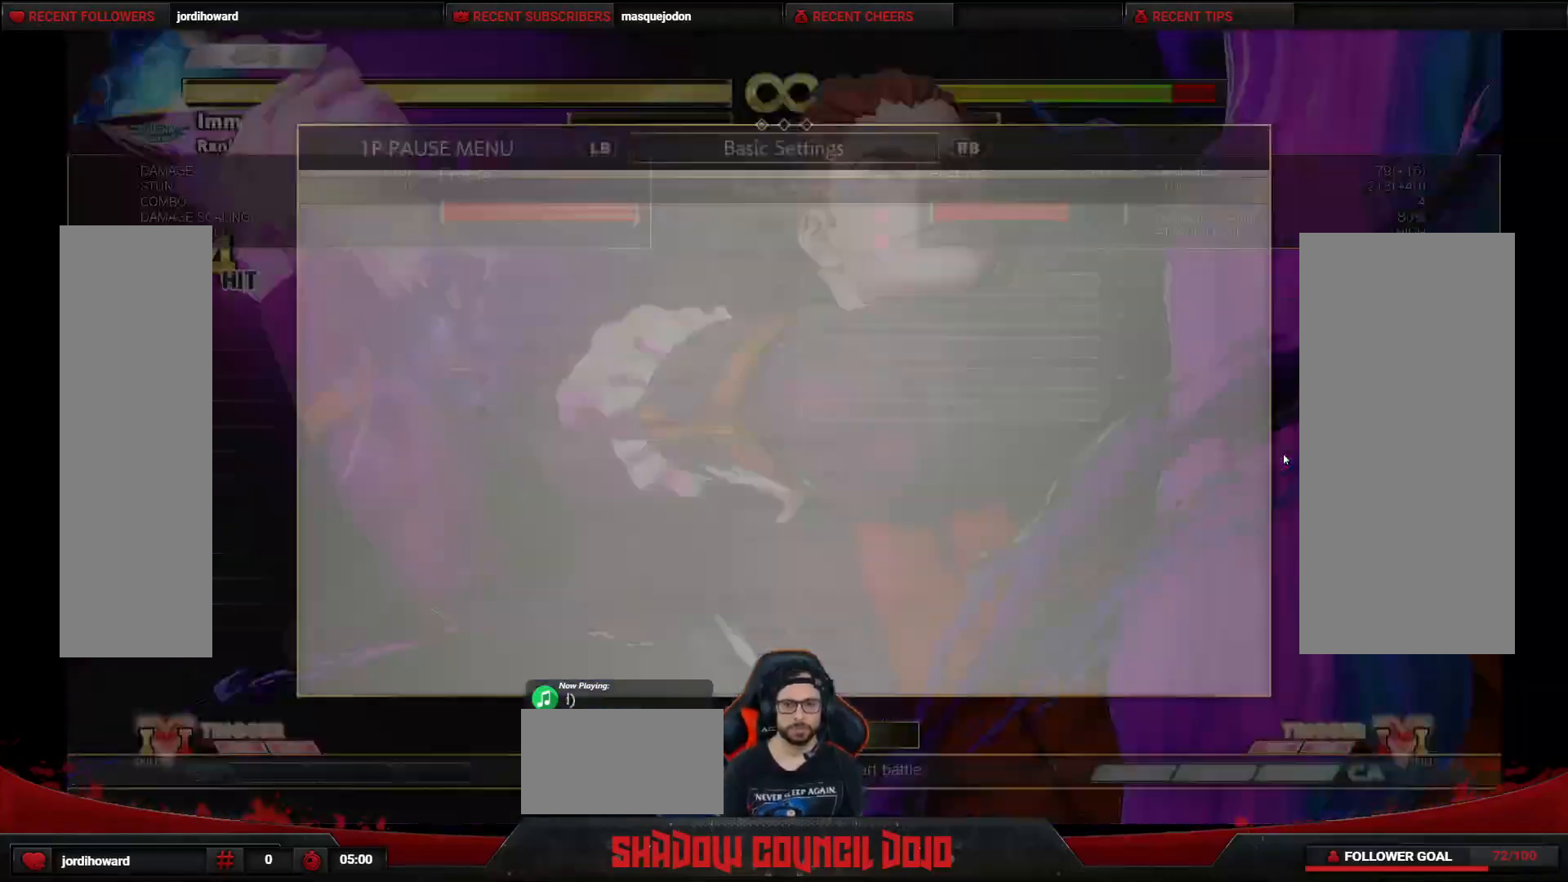
{"buttons": [], "events": [[100, "CROSS", "down"], [150, "CROSS", "up"], [367, "DPAD_RIGHT", "down"], [433, "DPAD_RIGHT", "up"]]}
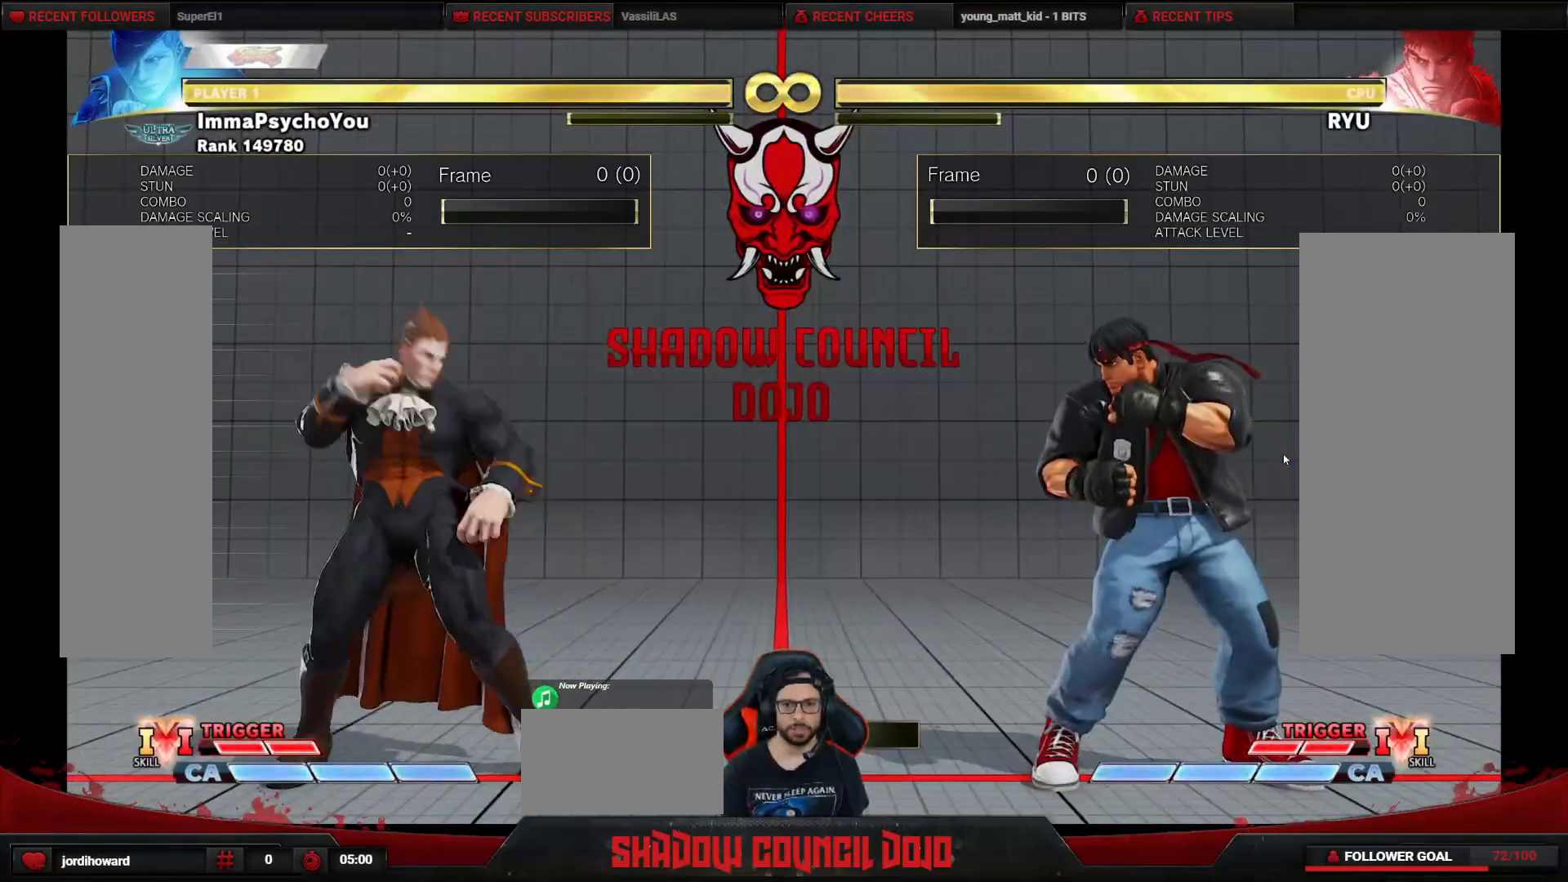
{"buttons": [], "events": [[33, "DPAD_RIGHT", "down"], [483, "DPAD_RIGHT", "up"]]}
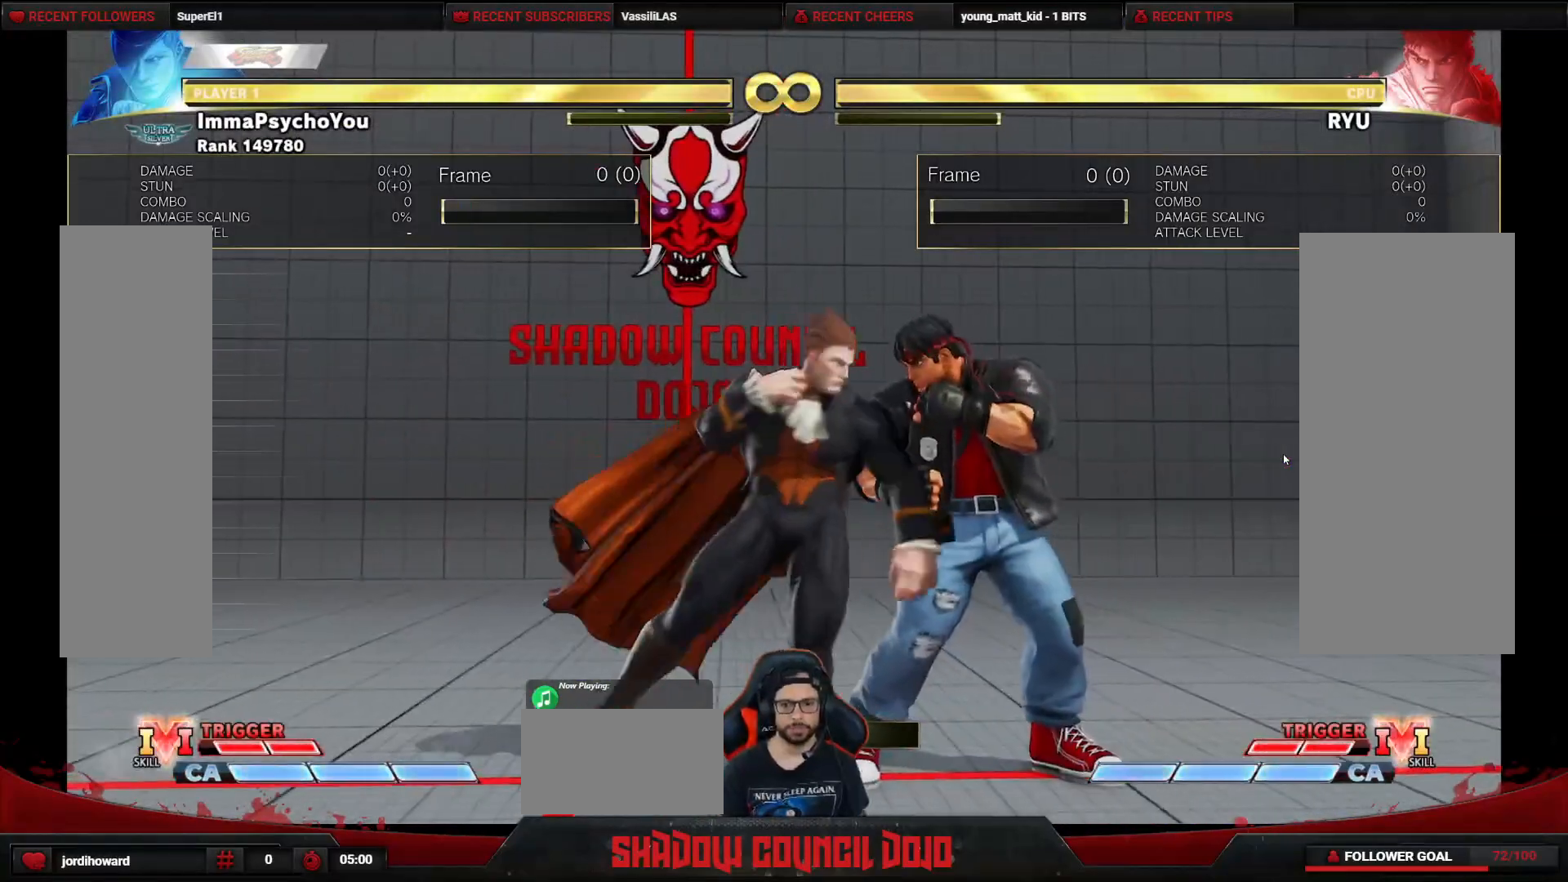
{"buttons": ["DPAD_DOWN", "DPAD_LEFT"], "events": [[17, "DPAD_DOWN", "down"], [33, "DPAD_LEFT", "down"], [67, "CROSS", "down"], [133, "CROSS", "up"], [250, "SQUARE", "down"], [300, "SQUARE", "up"], [367, "SQUARE", "down"], [450, "SQUARE", "up"]]}
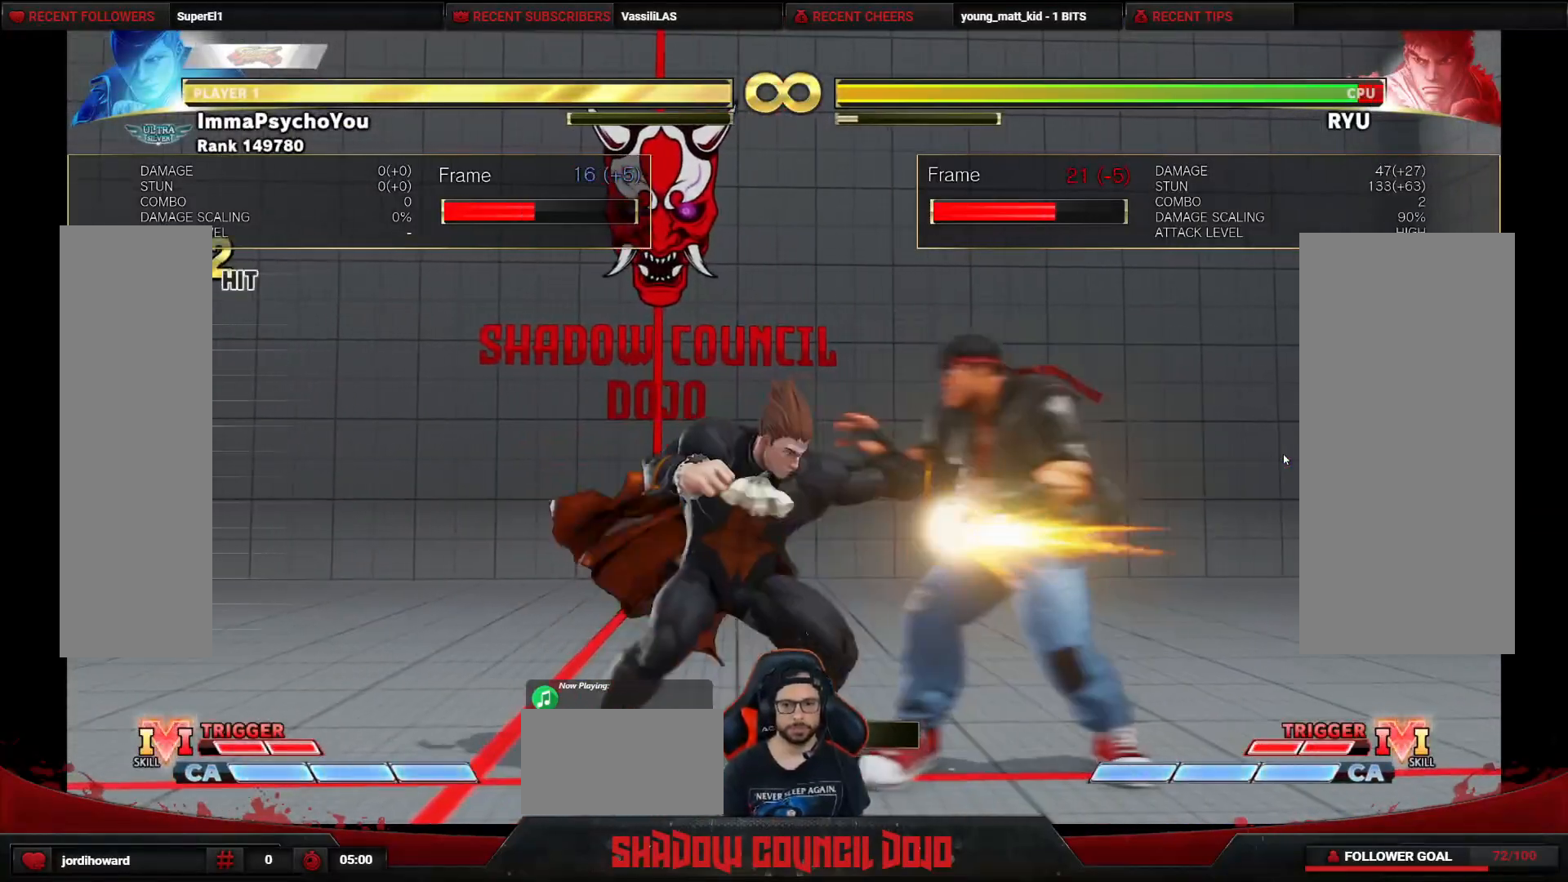
{"buttons": ["SQUARE", "DPAD_RIGHT"], "events": [[17, "SQUARE", "down"], [83, "SQUARE", "up"], [150, "SQUARE", "down"], [233, "DPAD_LEFT", "up"], [233, "SQUARE", "up"], [250, "DPAD_DOWN", "up"], [250, "DPAD_RIGHT", "down"], [300, "SQUARE", "down"], [350, "DPAD_DOWN", "down"], [383, "DPAD_RIGHT", "up"], [383, "SQUARE", "up"], [400, "DPAD_RIGHT", "down"], [450, "DPAD_DOWN", "up"], [450, "SQUARE", "down"]]}
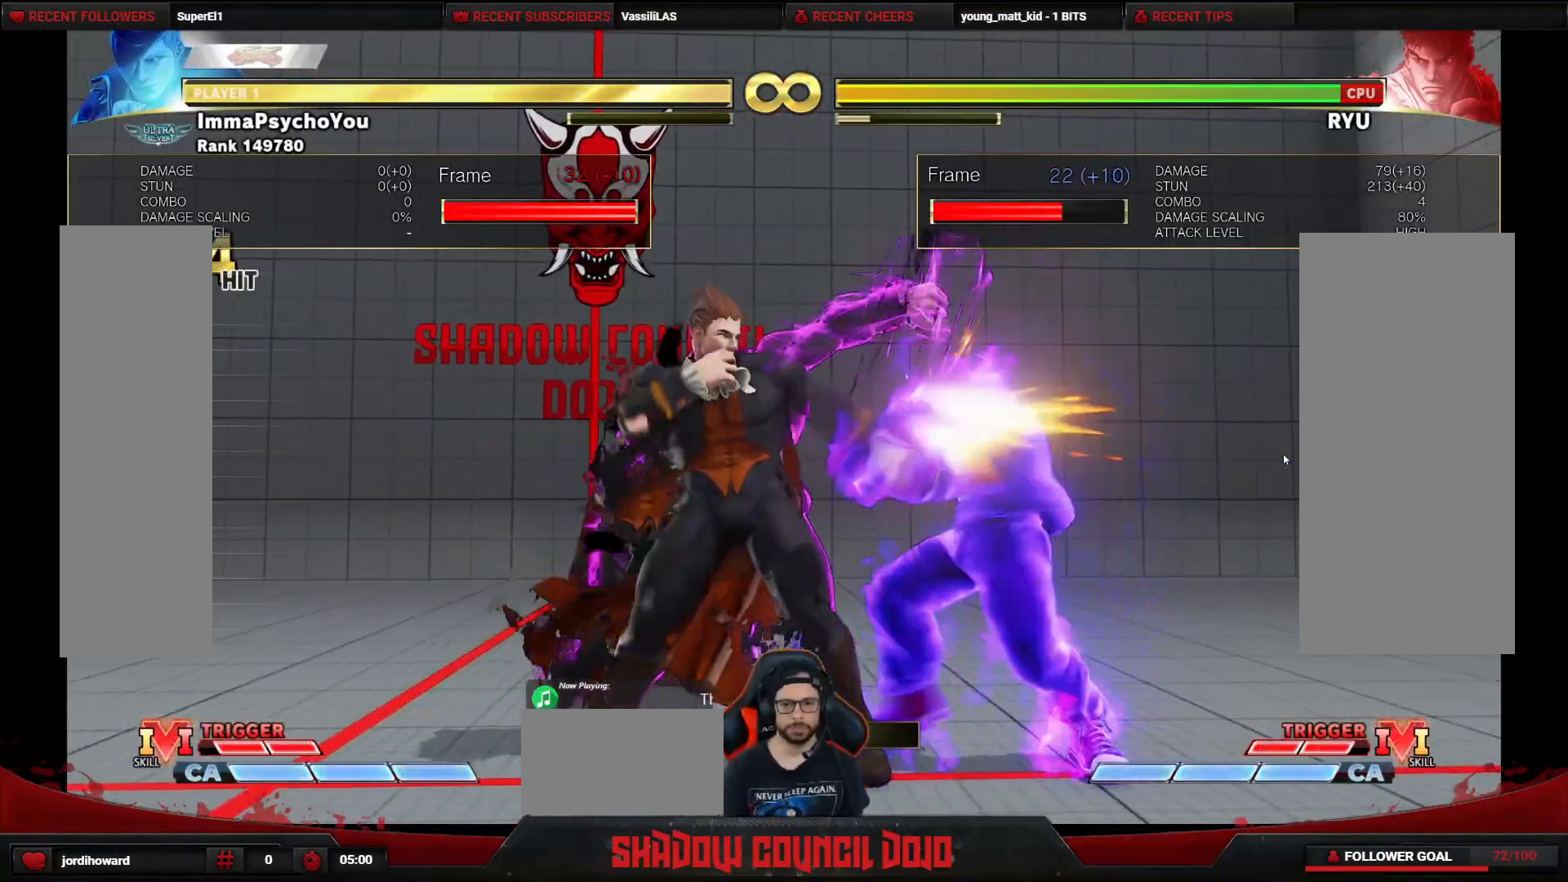
{"buttons": ["DPAD_RIGHT"], "events": [[17, "DPAD_DOWN", "down"], [17, "SQUARE", "up"], [33, "DPAD_RIGHT", "up"], [100, "SQUARE", "down"], [167, "SQUARE", "up"], [217, "DPAD_DOWN", "up"], [233, "DPAD_RIGHT", "down"], [233, "SQUARE", "down"], [300, "DPAD_DOWN", "down"], [317, "SQUARE", "up"], [350, "DPAD_RIGHT", "up"], [383, "DPAD_RIGHT", "down"], [383, "SQUARE", "down"], [400, "DPAD_DOWN", "up"], [483, "SQUARE", "up"]]}
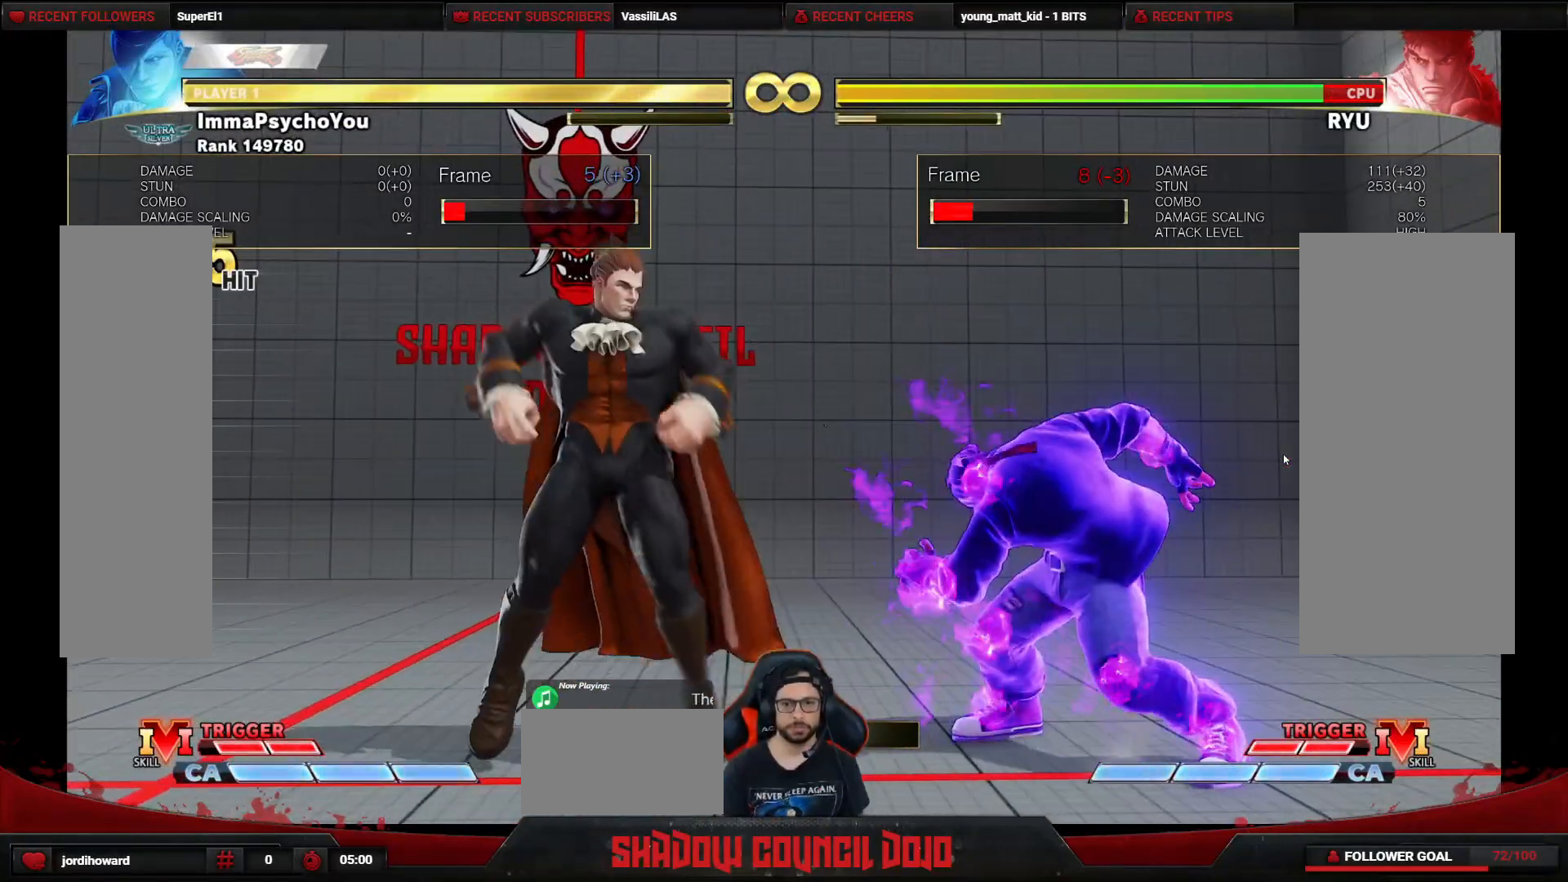
{"buttons": ["DPAD_RIGHT"], "events": [[17, "DPAD_RIGHT", "up"], [283, "DPAD_RIGHT", "down"], [350, "DPAD_RIGHT", "up"], [433, "DPAD_RIGHT", "down"]]}
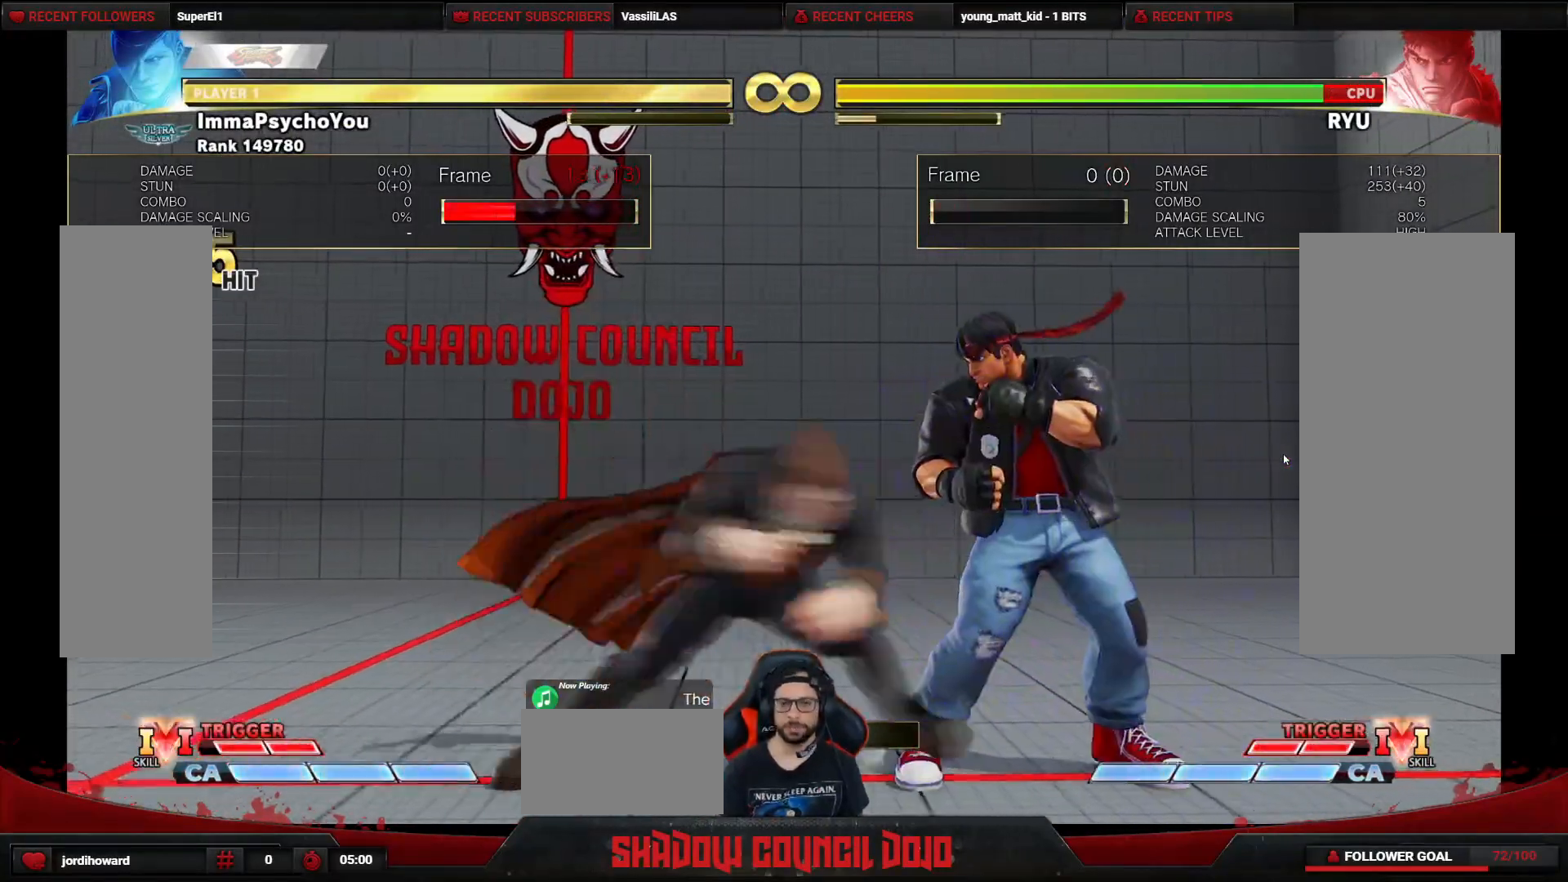
{"buttons": ["SQUARE", "DPAD_DOWN", "DPAD_LEFT"], "events": [[67, "DPAD_RIGHT", "up"], [100, "DPAD_LEFT", "down"], [133, "DPAD_DOWN", "down"], [300, "CROSS", "down"], [367, "CROSS", "up"], [467, "SQUARE", "down"]]}
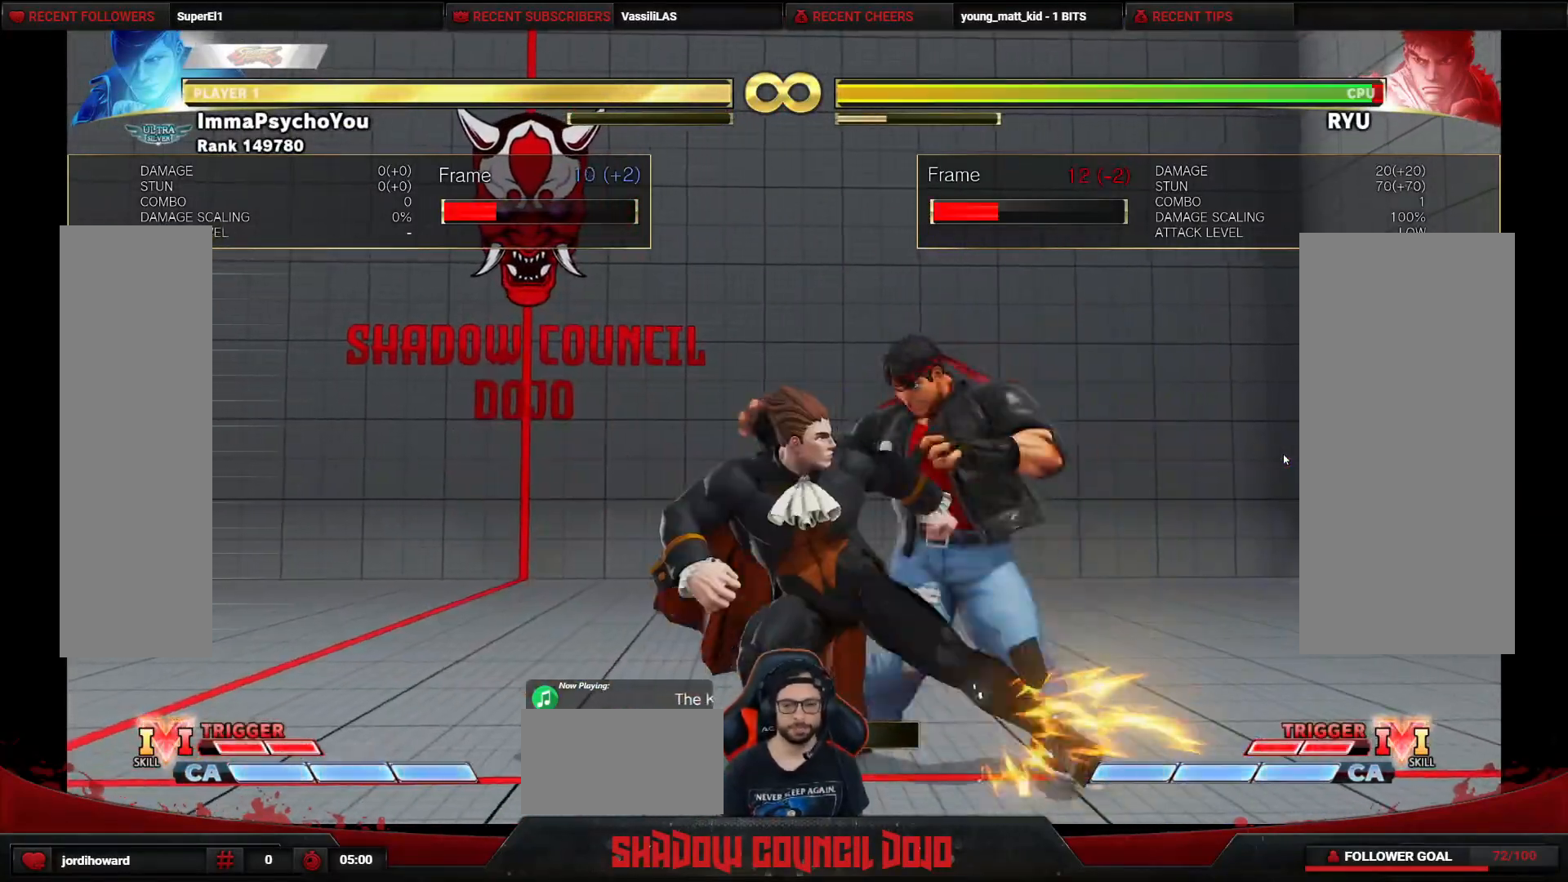
{"buttons": ["DPAD_DOWN", "DPAD_RIGHT"], "events": [[17, "SQUARE", "up"], [100, "SQUARE", "down"], [167, "SQUARE", "up"], [250, "SQUARE", "down"], [317, "SQUARE", "up"], [367, "SQUARE", "down"], [467, "SQUARE", "up"], [500, "DPAD_LEFT", "up"], [500, "DPAD_RIGHT", "down"]]}
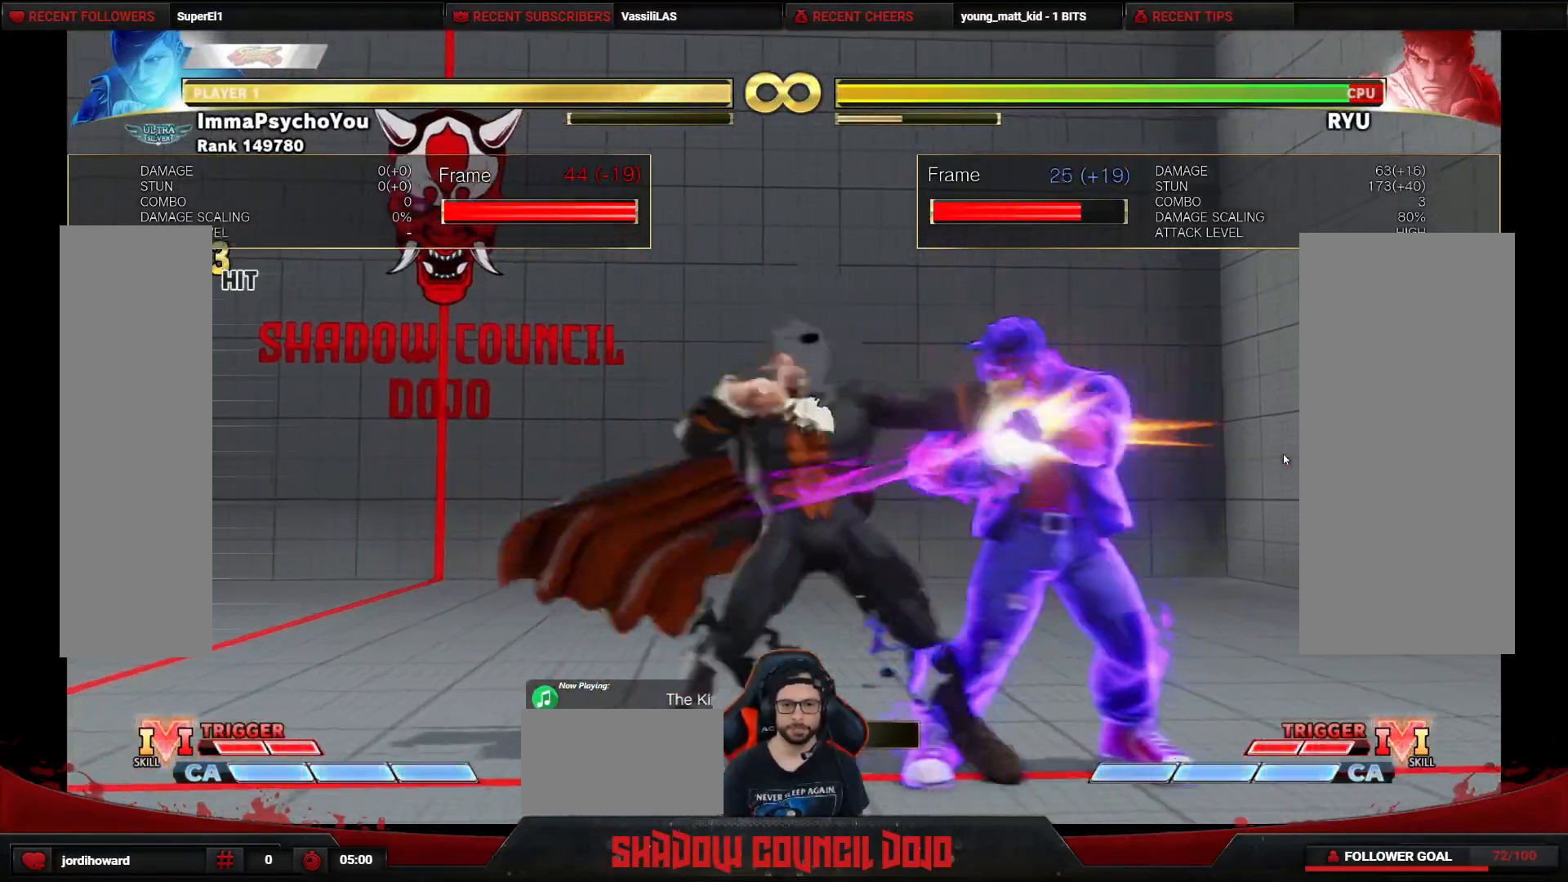
{"buttons": ["DPAD_DOWN"], "events": [[50, "DPAD_DOWN", "up"], [100, "DPAD_DOWN", "down"], [100, "SQUARE", "down"], [150, "DPAD_RIGHT", "up"], [150, "SQUARE", "up"], [183, "DPAD_RIGHT", "down"], [233, "DPAD_DOWN", "up"], [233, "SQUARE", "down"], [283, "DPAD_DOWN", "down"], [317, "DPAD_RIGHT", "up"], [317, "SQUARE", "up"], [383, "DPAD_RIGHT", "down"], [383, "SQUARE", "down"], [400, "DPAD_DOWN", "up"], [467, "DPAD_DOWN", "down"], [467, "SQUARE", "up"], [483, "DPAD_RIGHT", "up"]]}
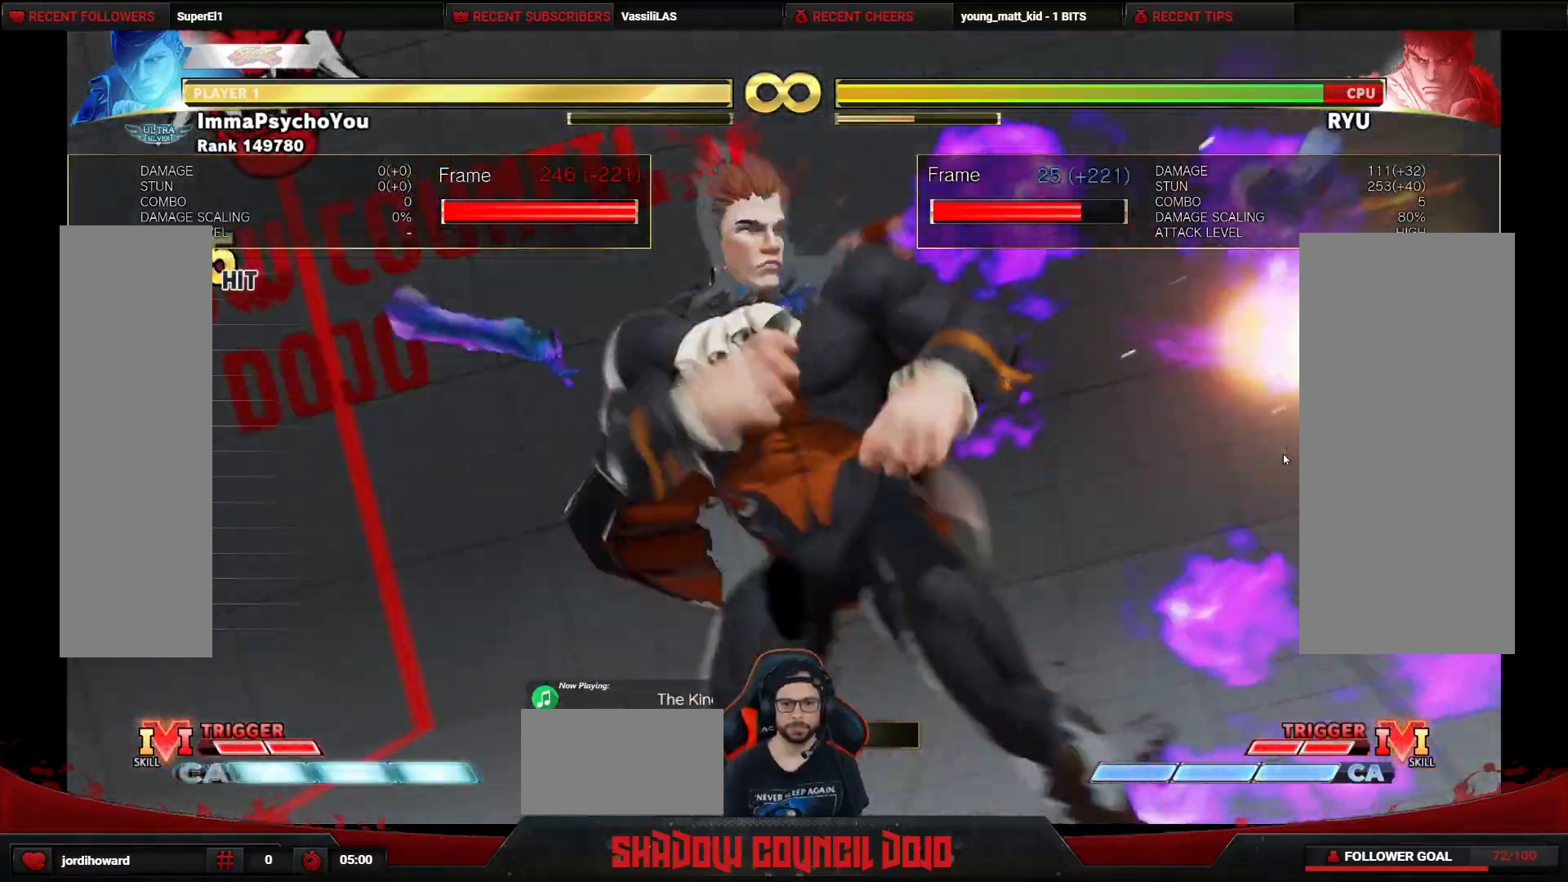
{"buttons": [], "events": [[33, "DPAD_RIGHT", "down"], [33, "SQUARE", "down"], [83, "DPAD_DOWN", "up"], [117, "SQUARE", "up"], [183, "DPAD_RIGHT", "up"]]}
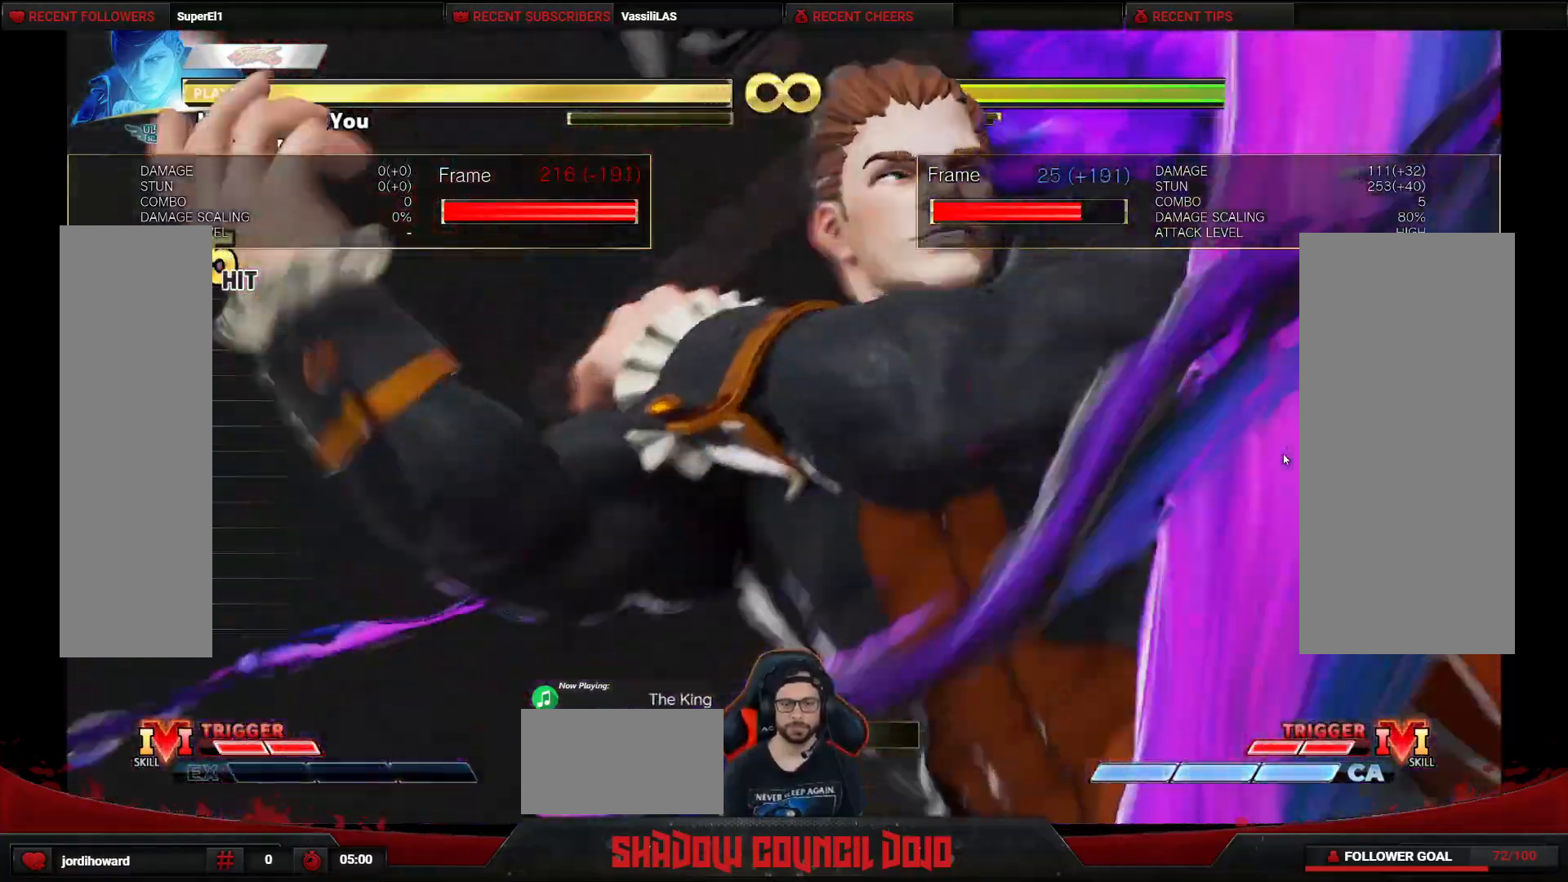
{"buttons": [], "events": []}
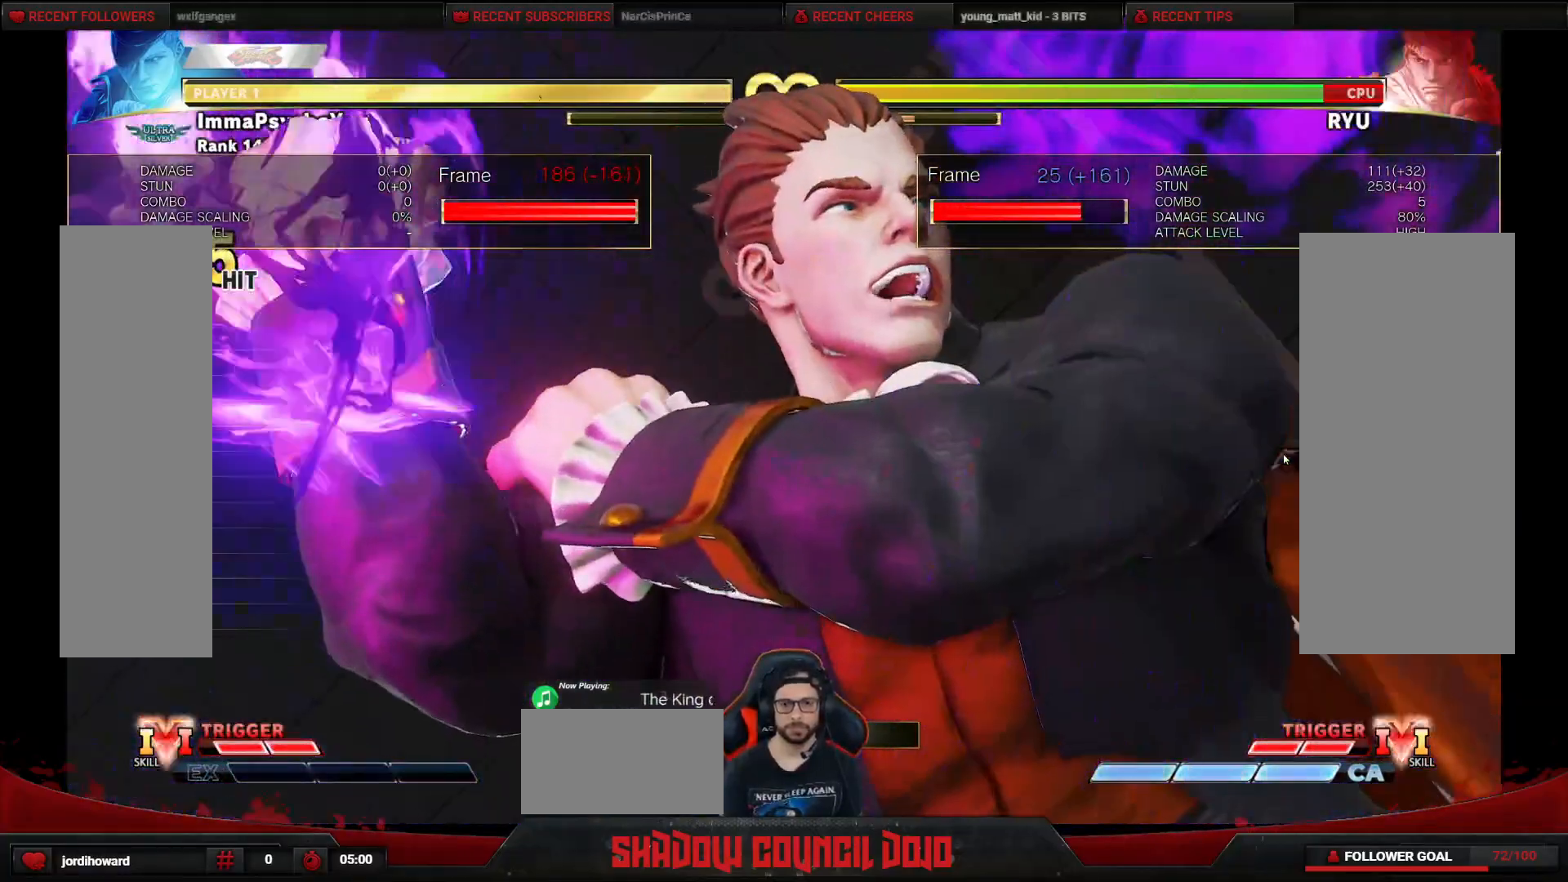
{"buttons": [], "events": []}
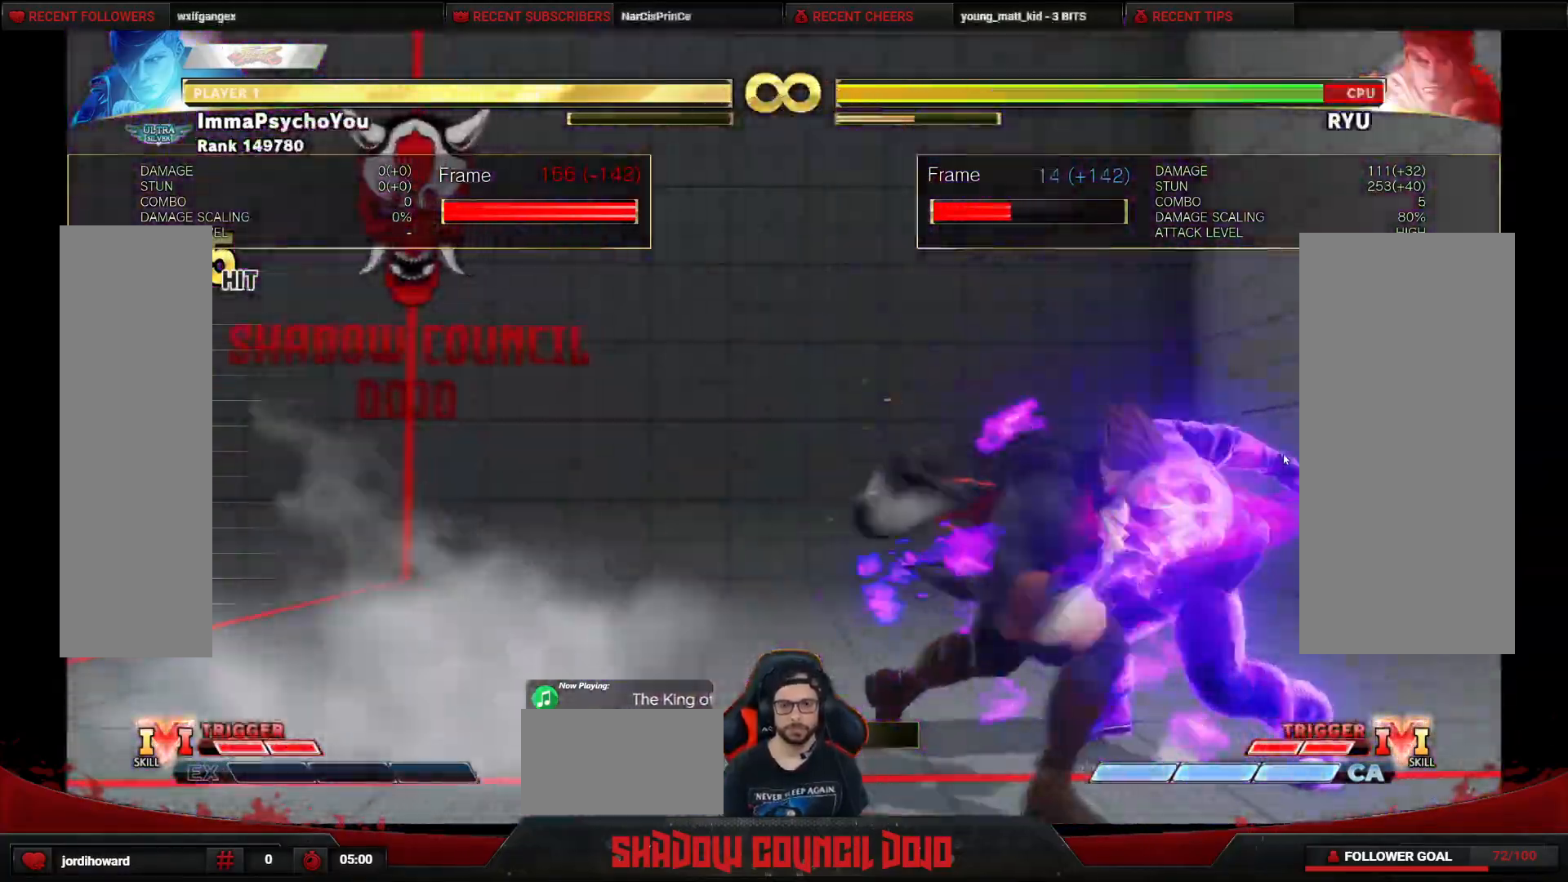
{"buttons": [], "events": []}
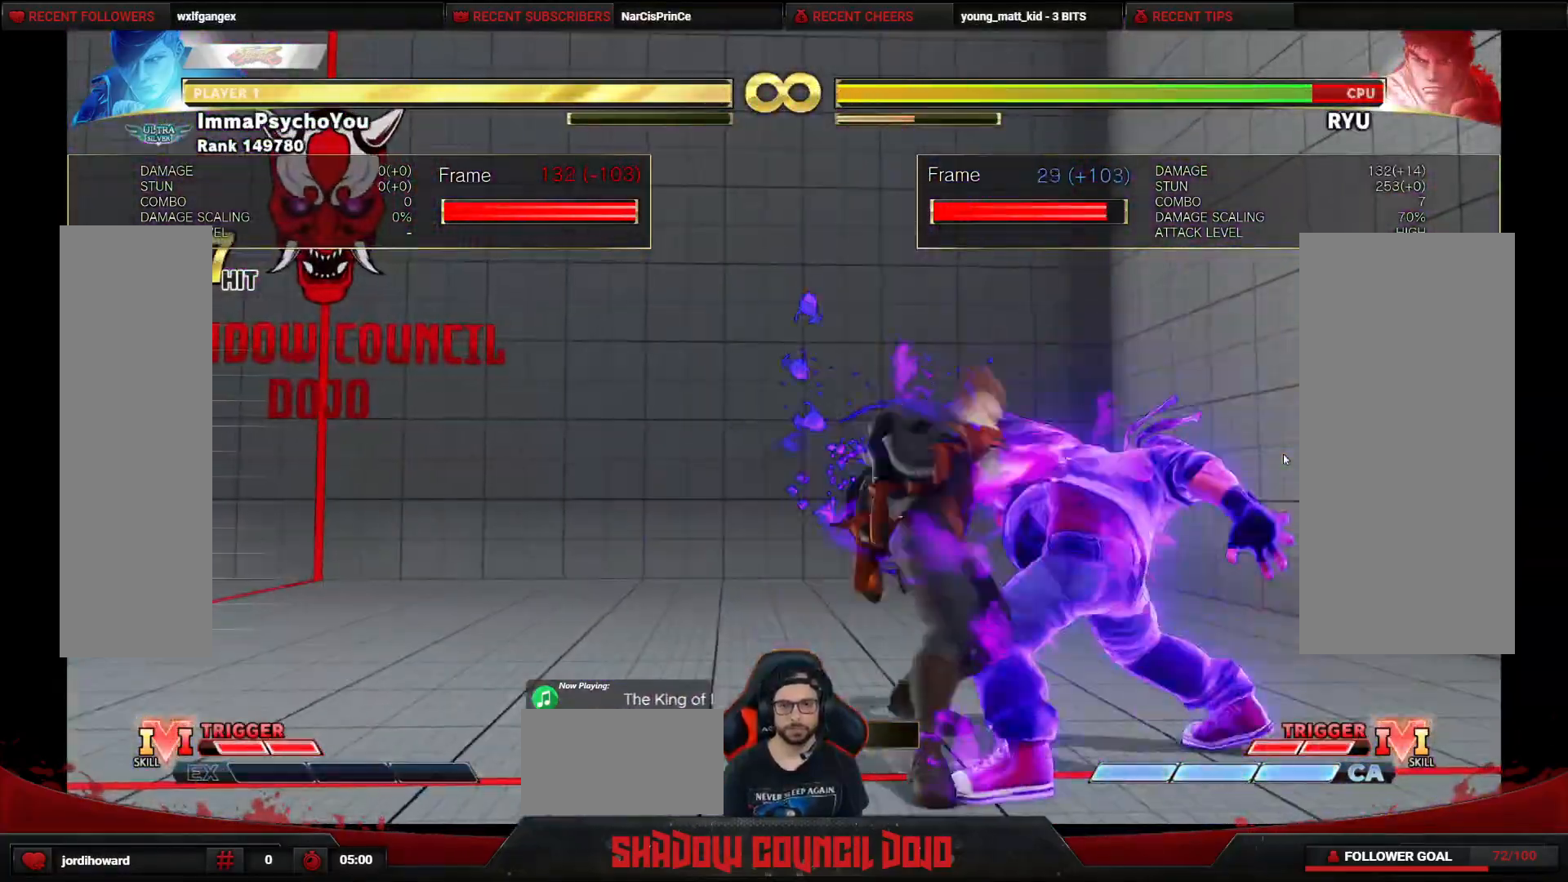
{"buttons": [], "events": []}
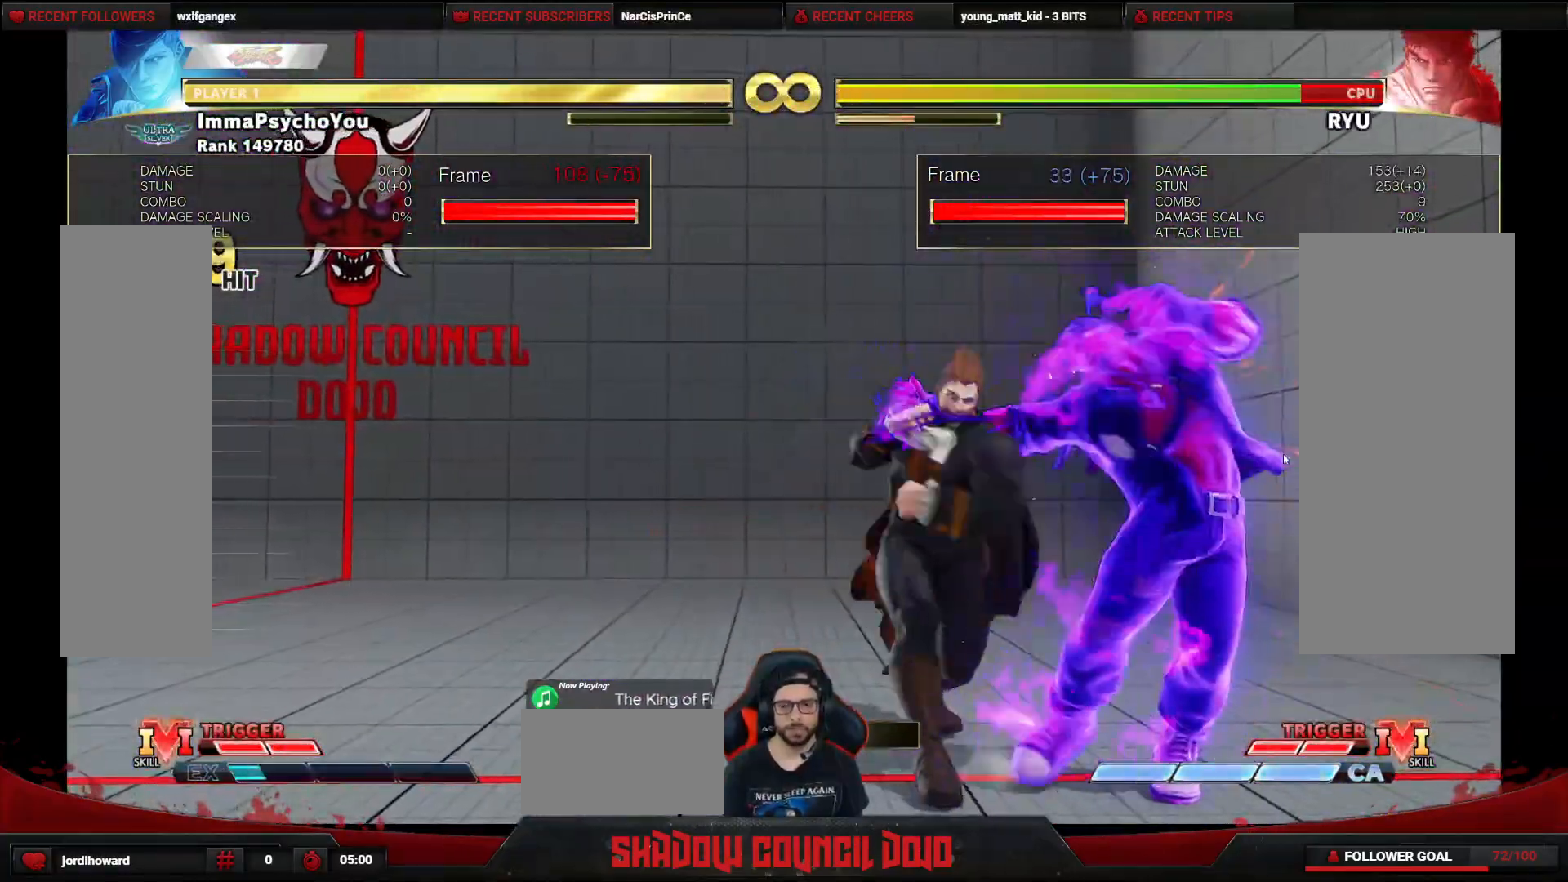
{"buttons": [], "events": []}
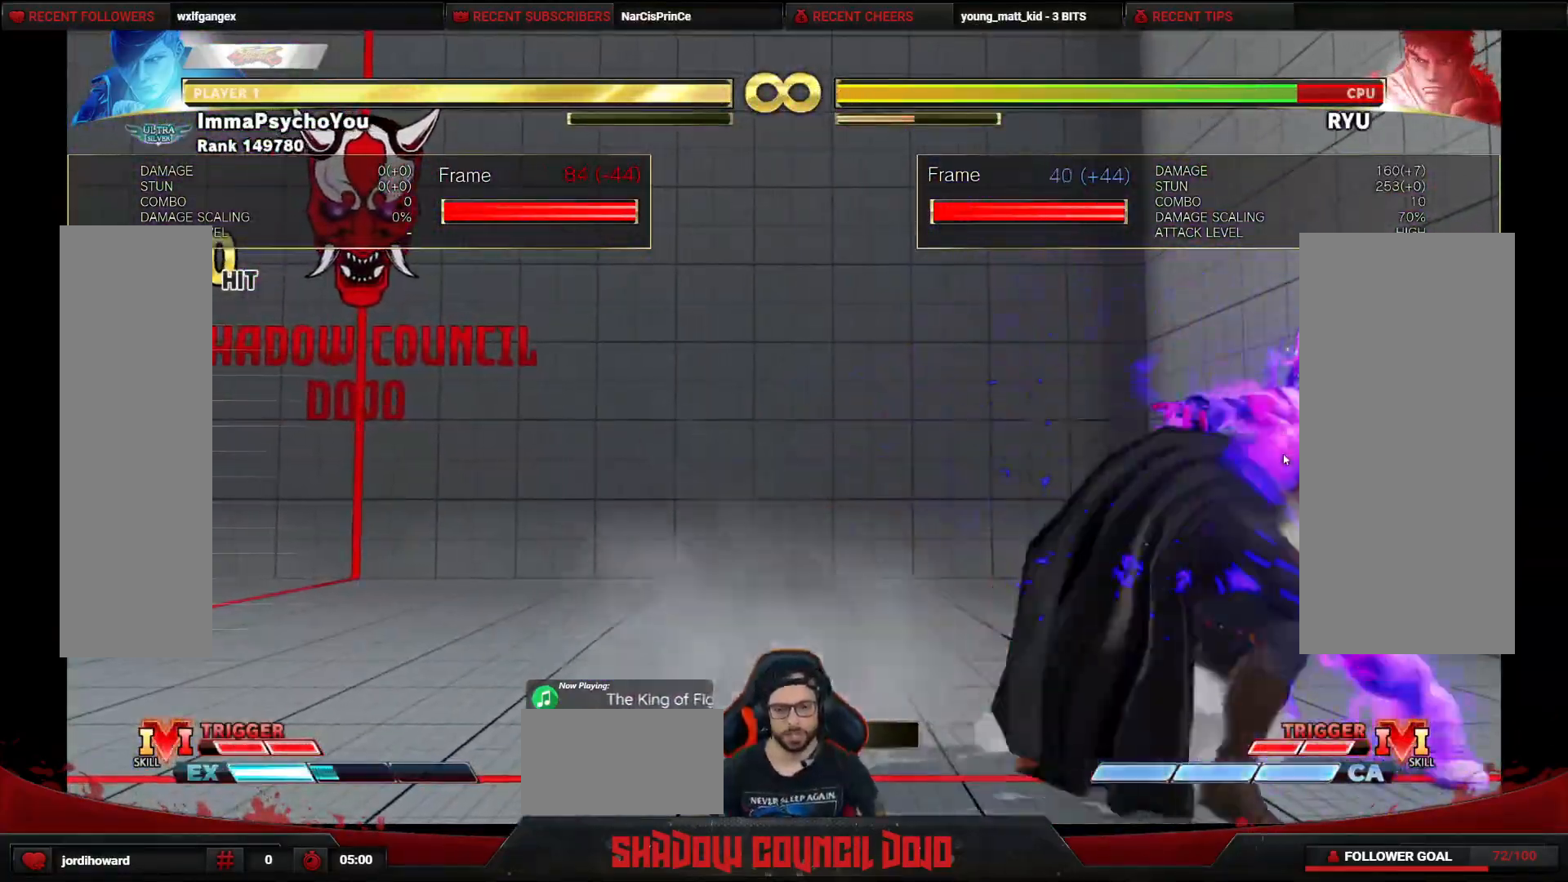
{"buttons": [], "events": []}
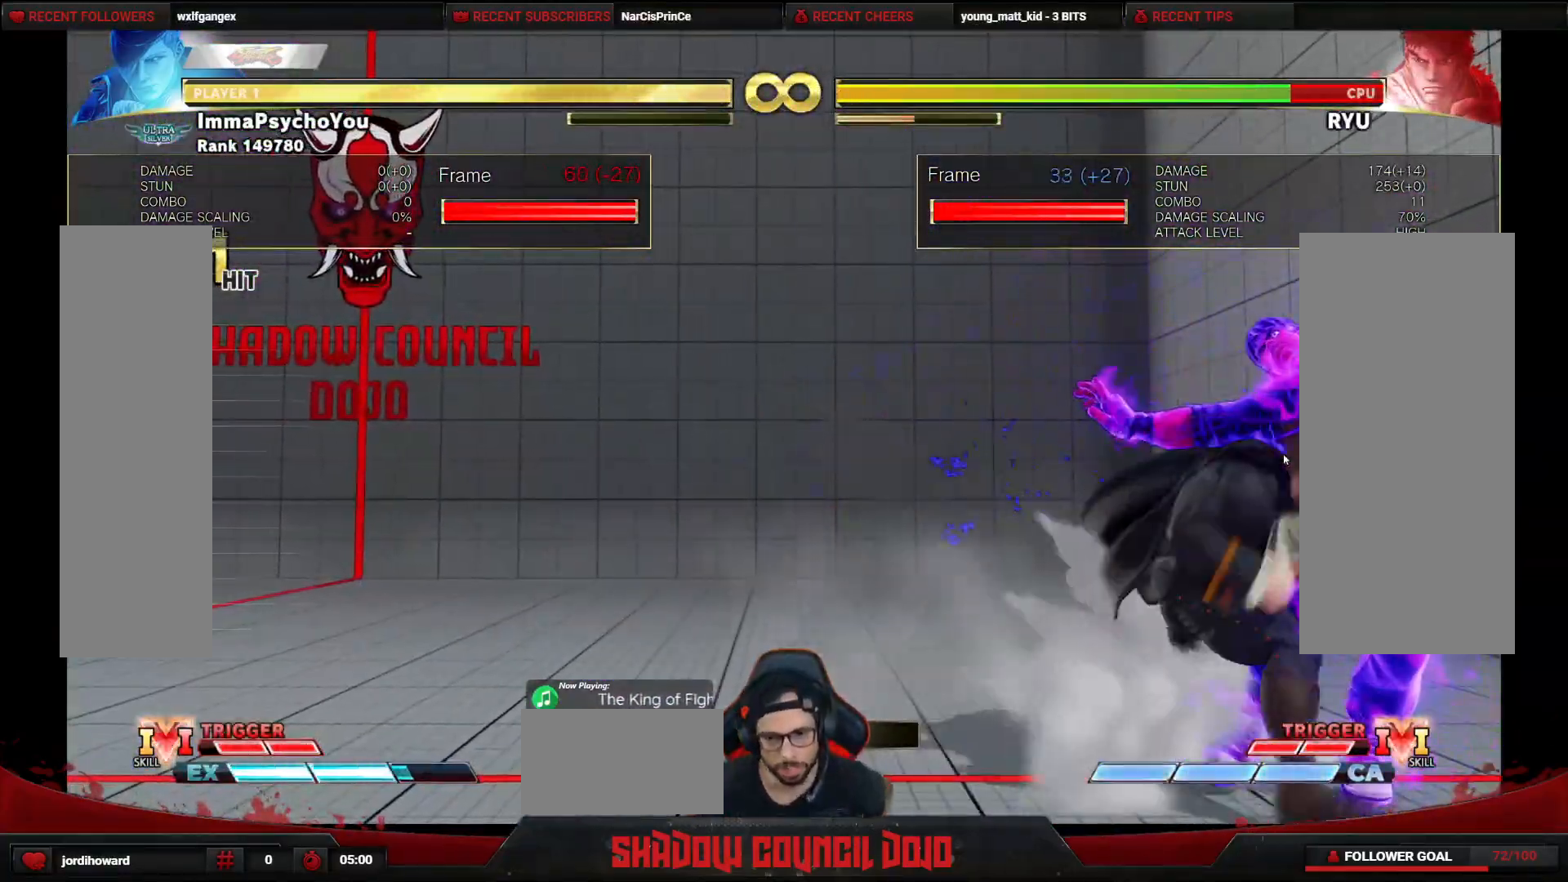
{"buttons": [], "events": []}
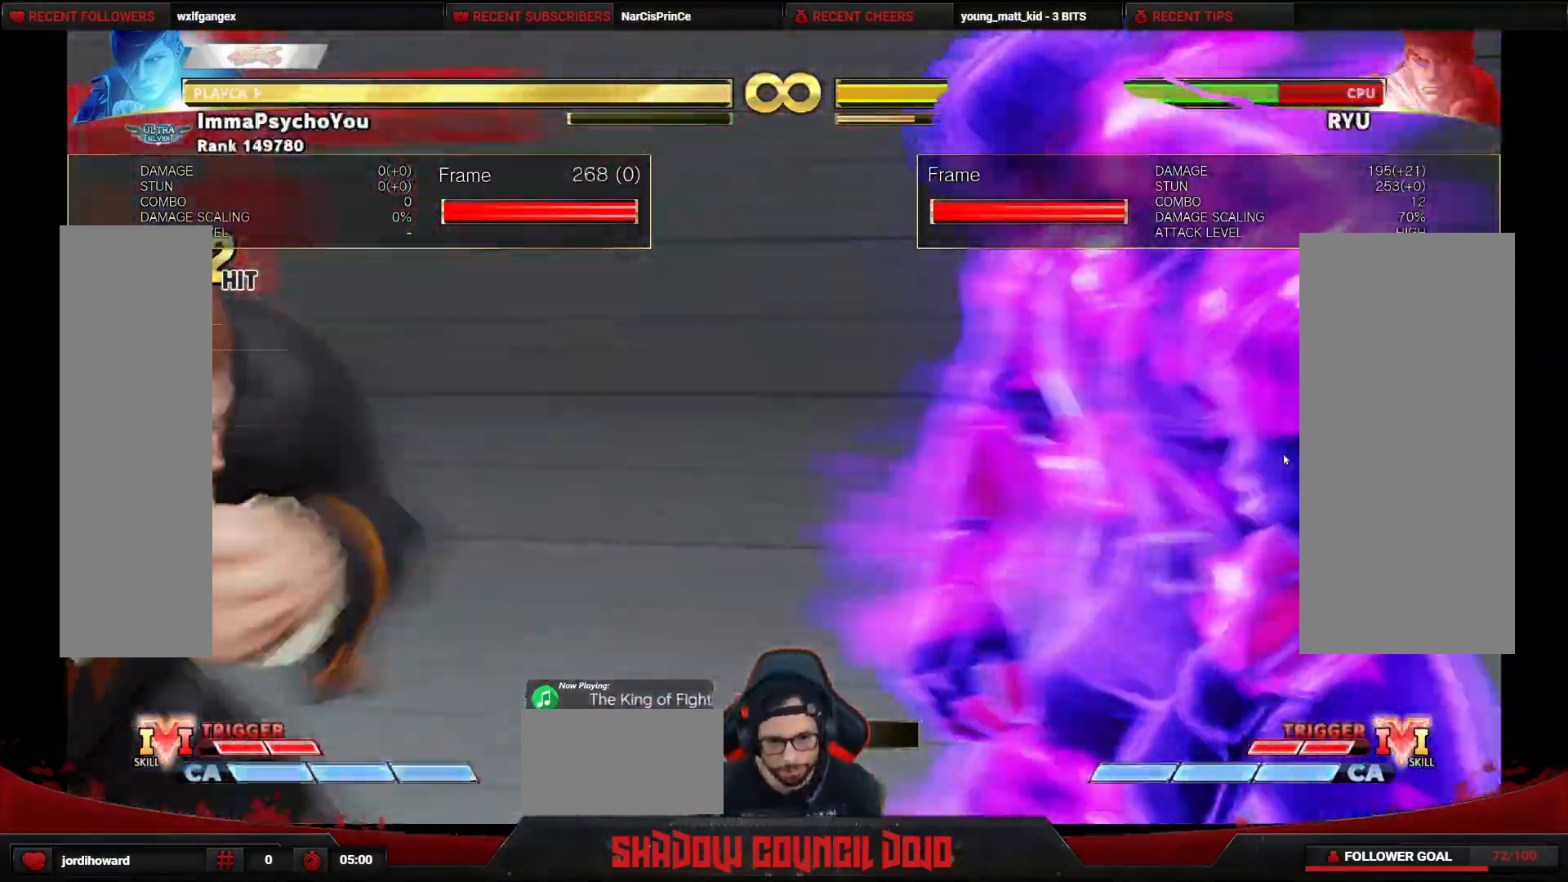
{"buttons": [], "events": []}
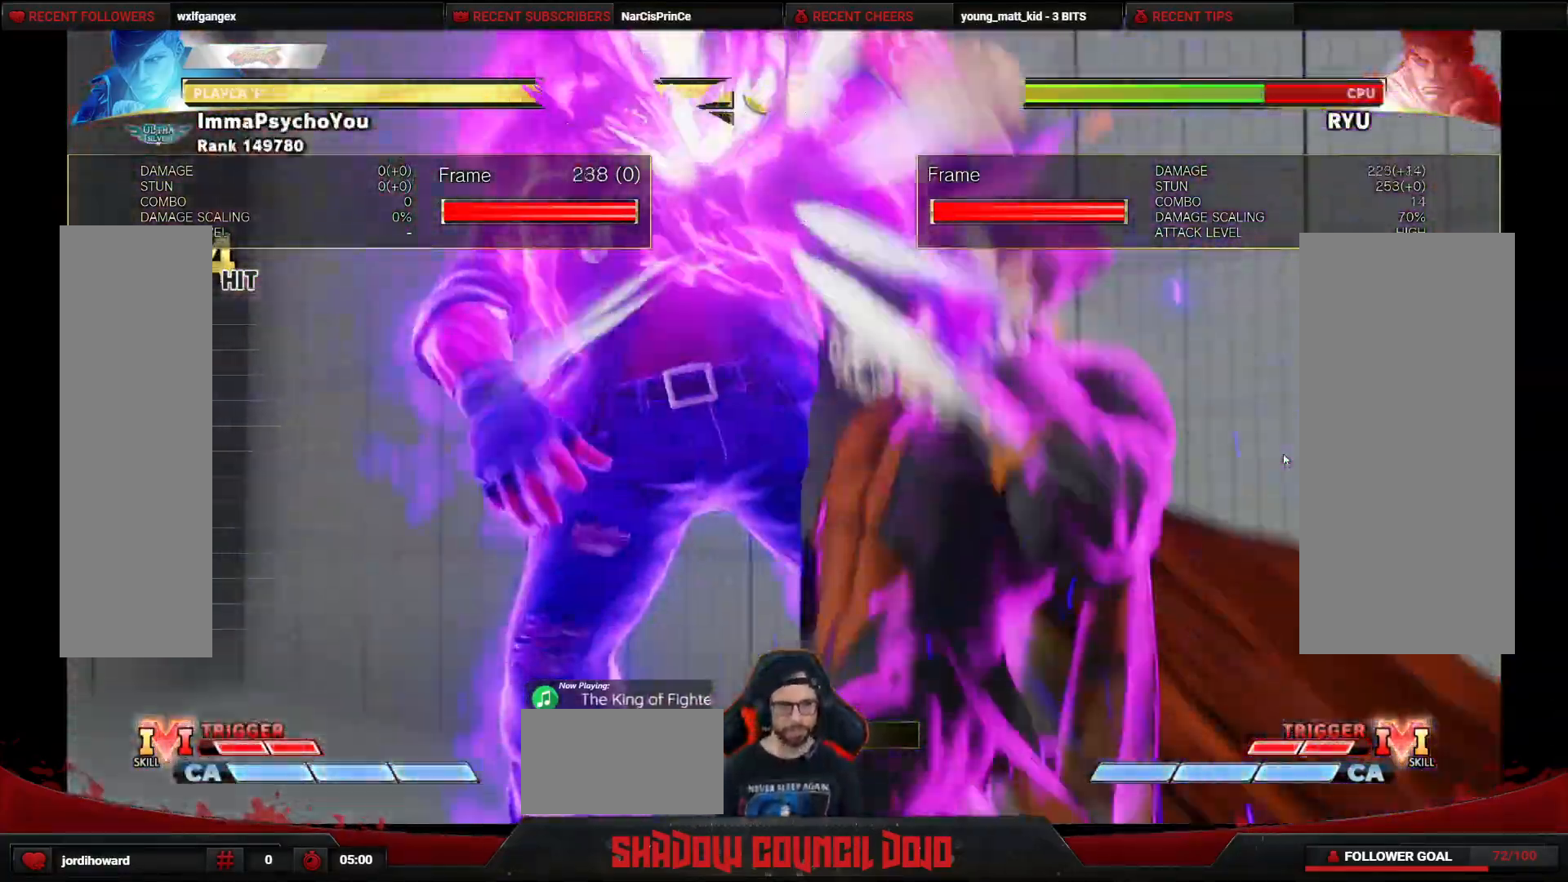
{"buttons": [], "events": []}
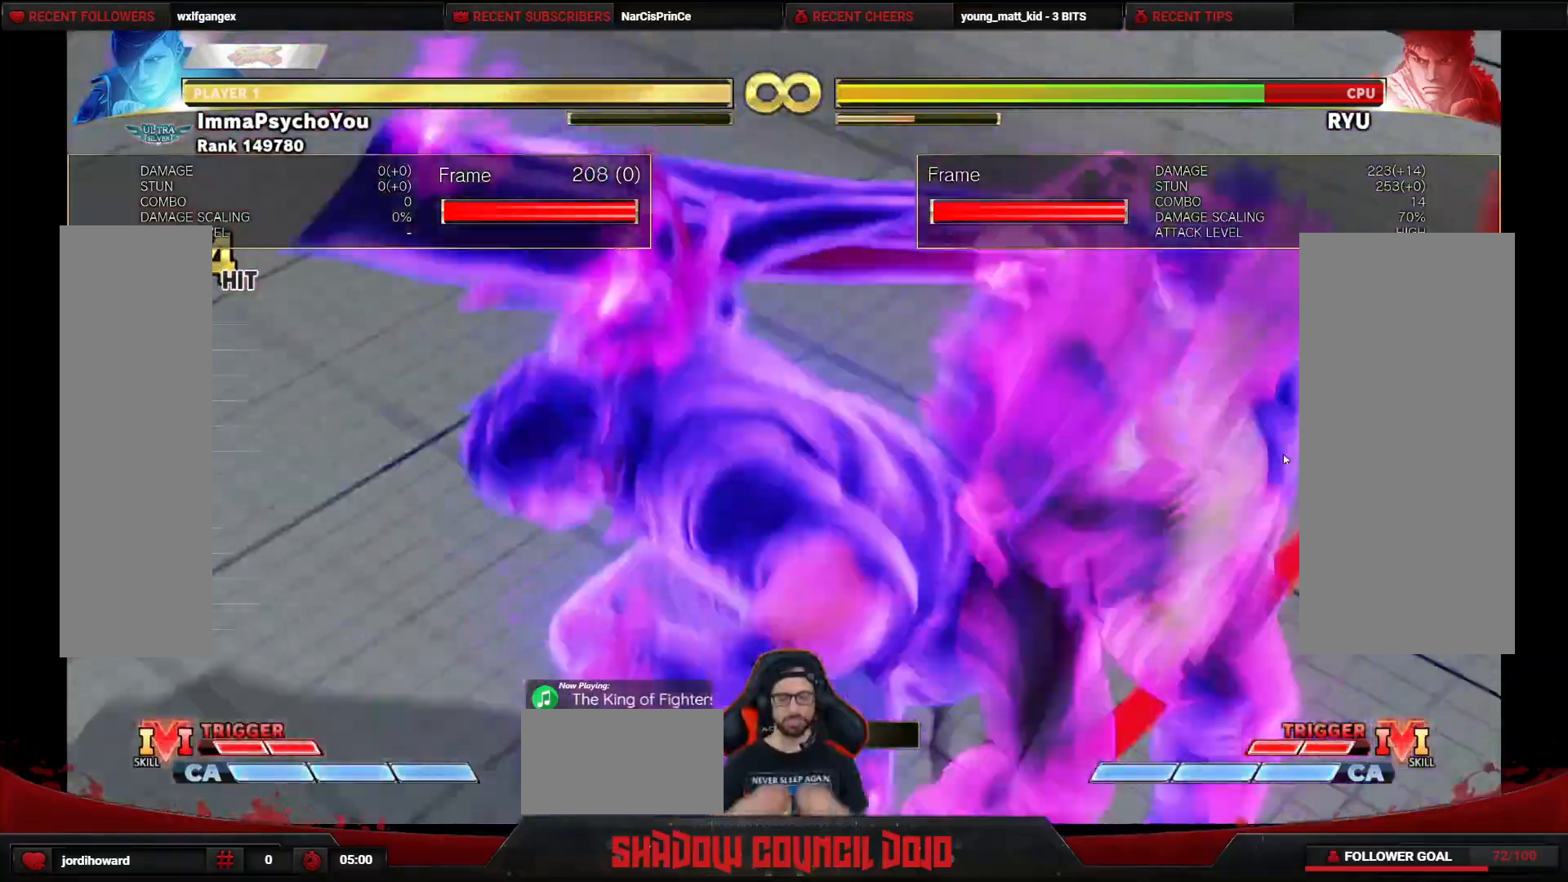
{"buttons": ["DPAD_RIGHT"], "events": [[317, "DPAD_RIGHT", "down"]]}
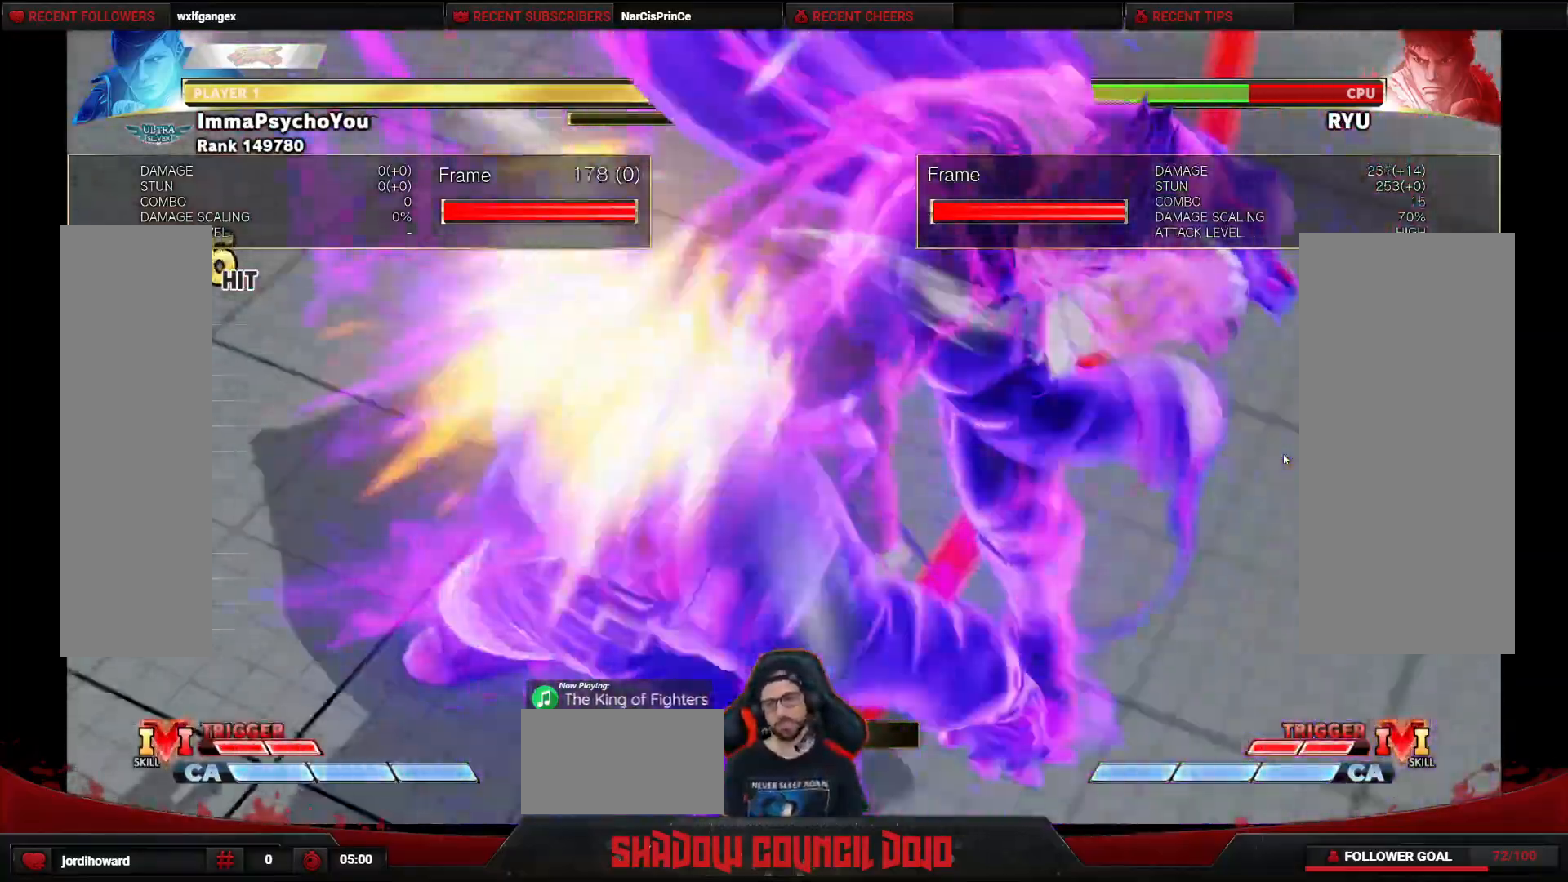
{"buttons": ["DPAD_RIGHT"], "events": [[283, "DPAD_RIGHT", "up"], [317, "DPAD_RIGHT", "down"], [350, "DPAD_RIGHT", "up"], [367, "DPAD_RIGHT", "down"]]}
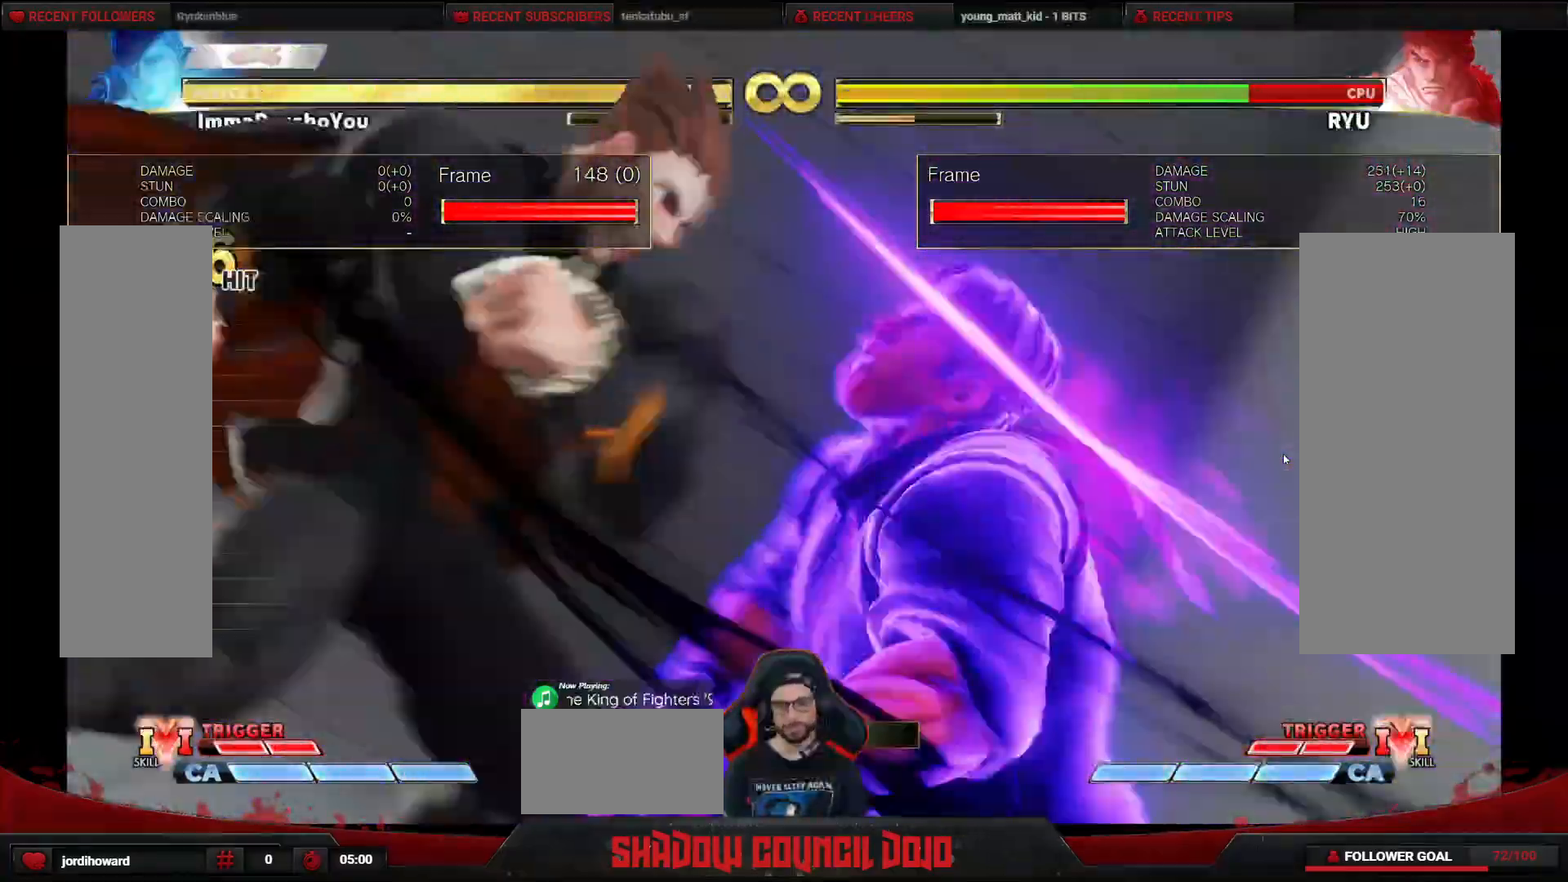
{"buttons": ["DPAD_RIGHT"], "events": []}
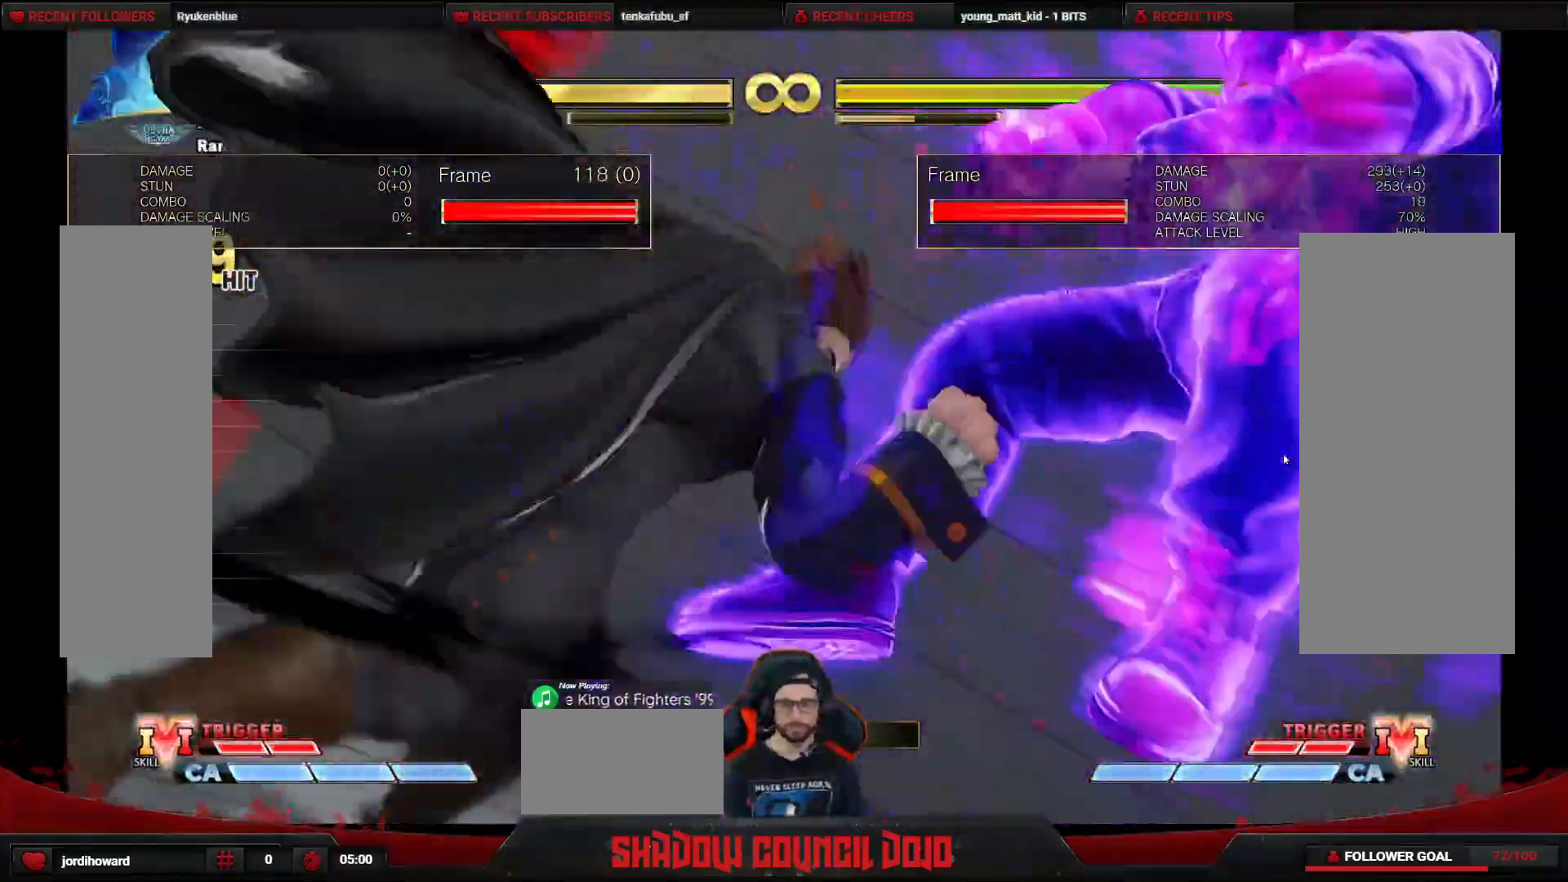
{"buttons": ["DPAD_RIGHT"], "events": []}
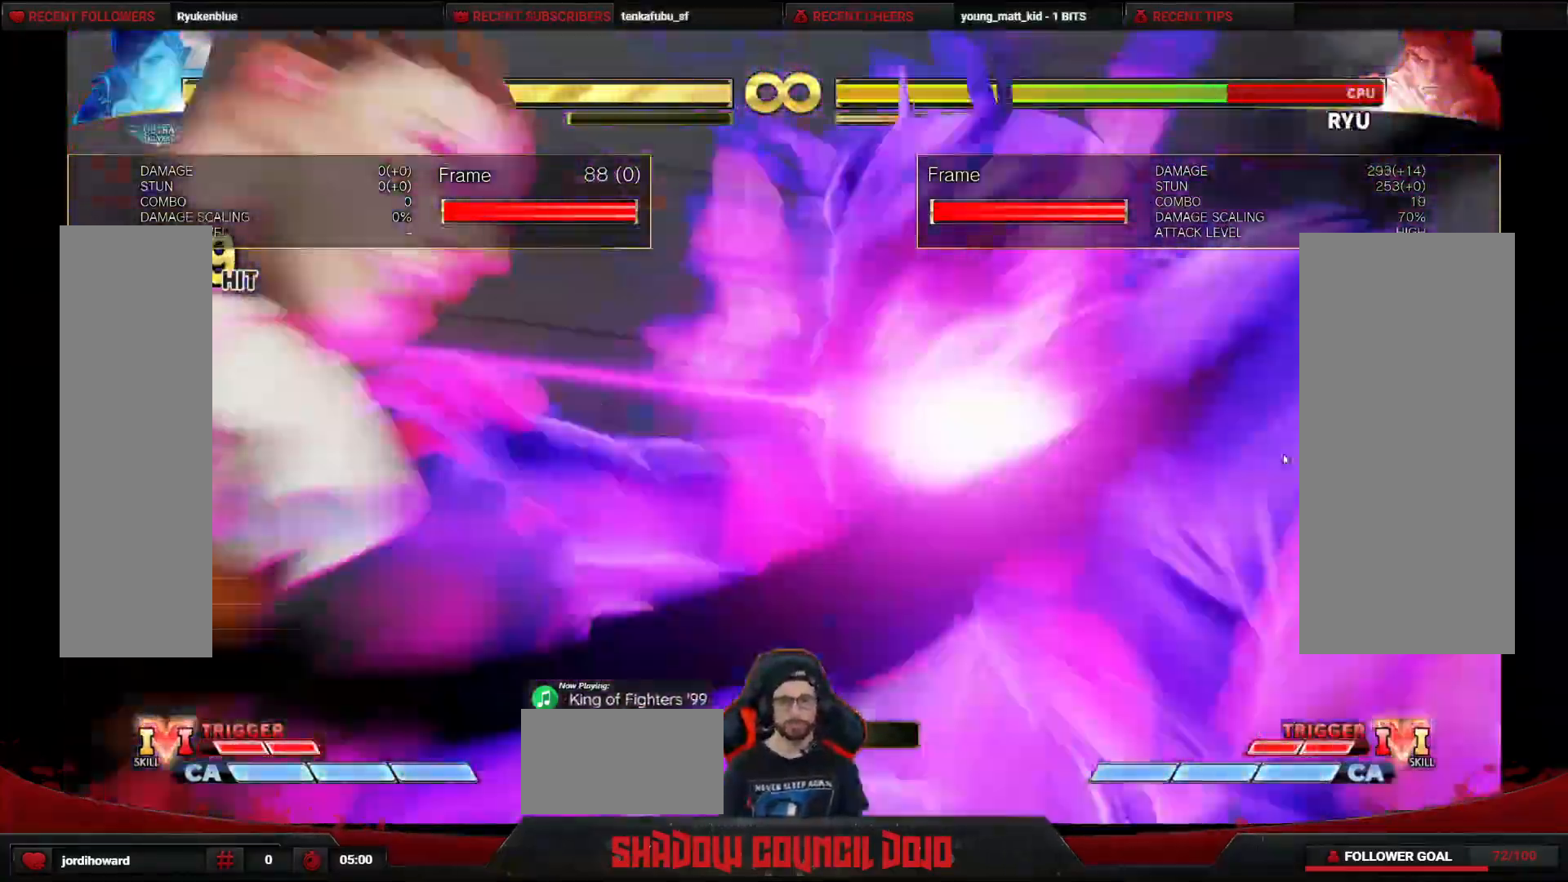
{"buttons": [], "events": [[417, "DPAD_RIGHT", "up"]]}